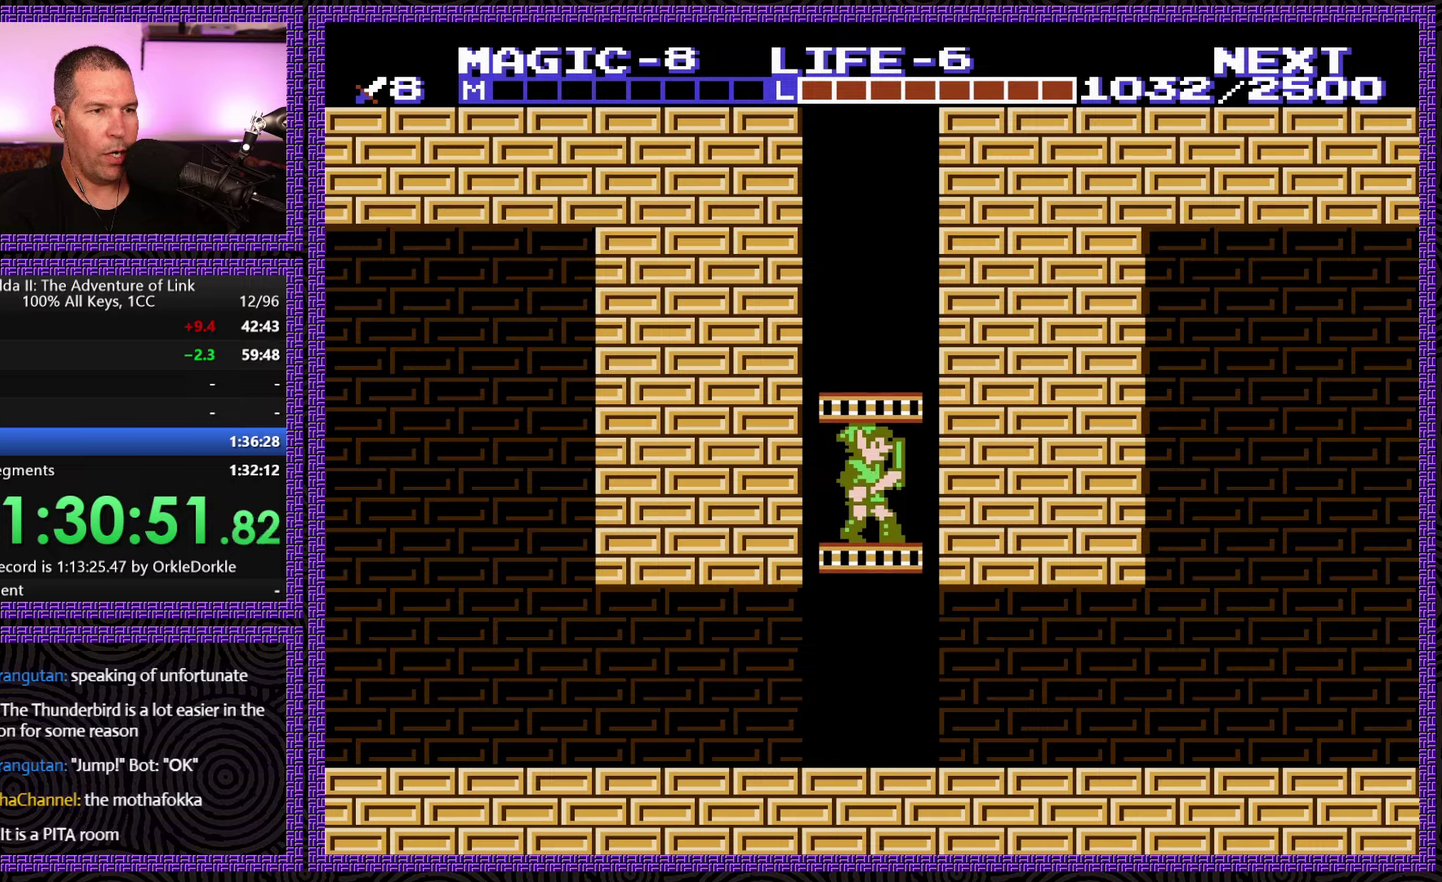
Gameplay with a controller (Nintendo layout); each line is a JSON object with the inputs held at the frame after it. "events" lists button and stick changes between this image and that frame as [ms after this image, input, new state], when the widget could be followed in between. Not read: L3 R3.
{"buttons": ["DPAD_DOWN"], "events": []}
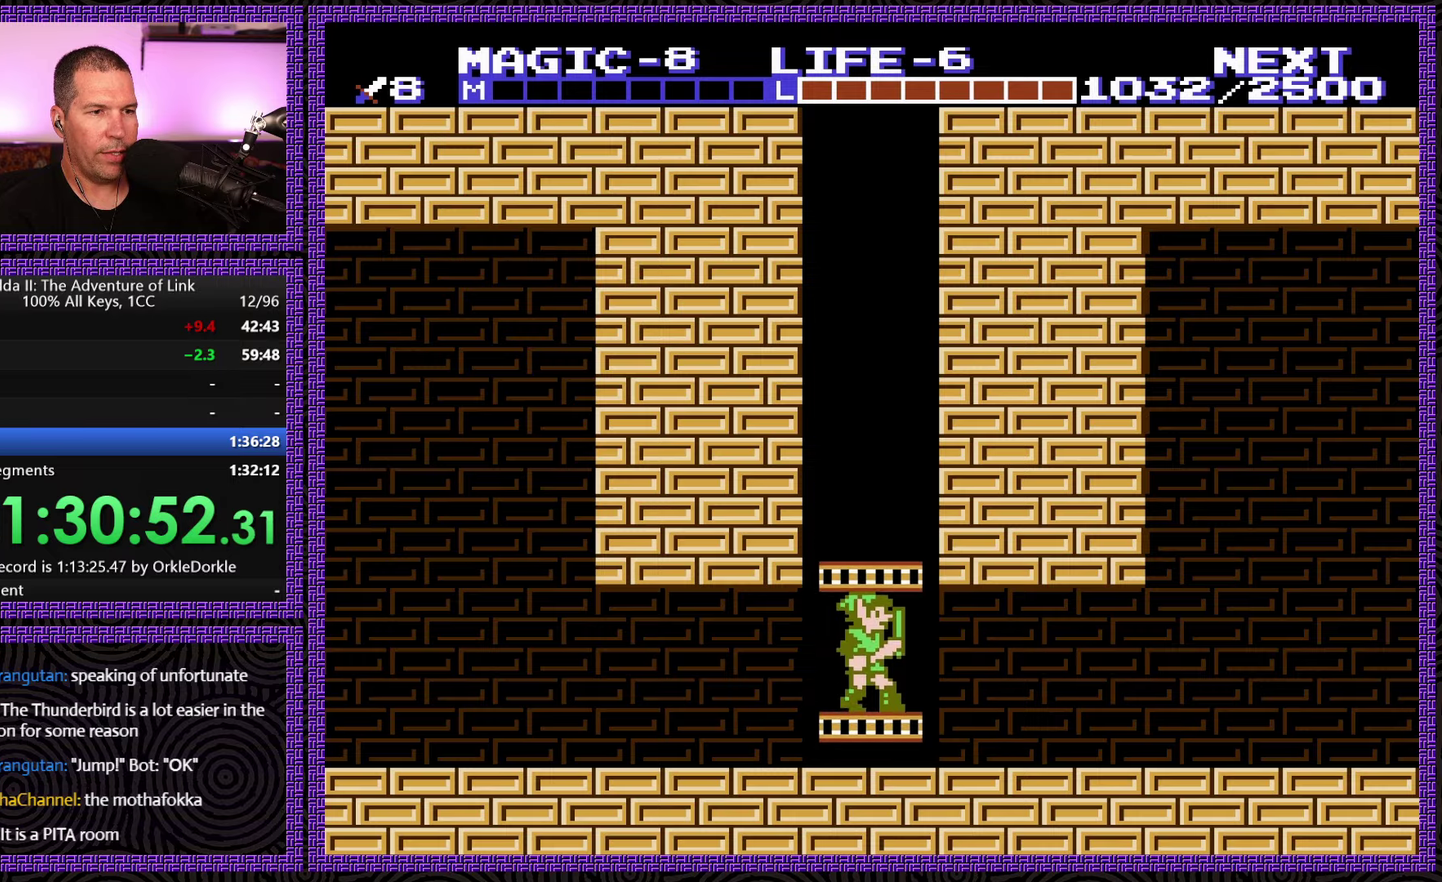
{"buttons": ["DPAD_LEFT"], "events": [[67, "DPAD_LEFT", "down"], [100, "DPAD_DOWN", "up"]]}
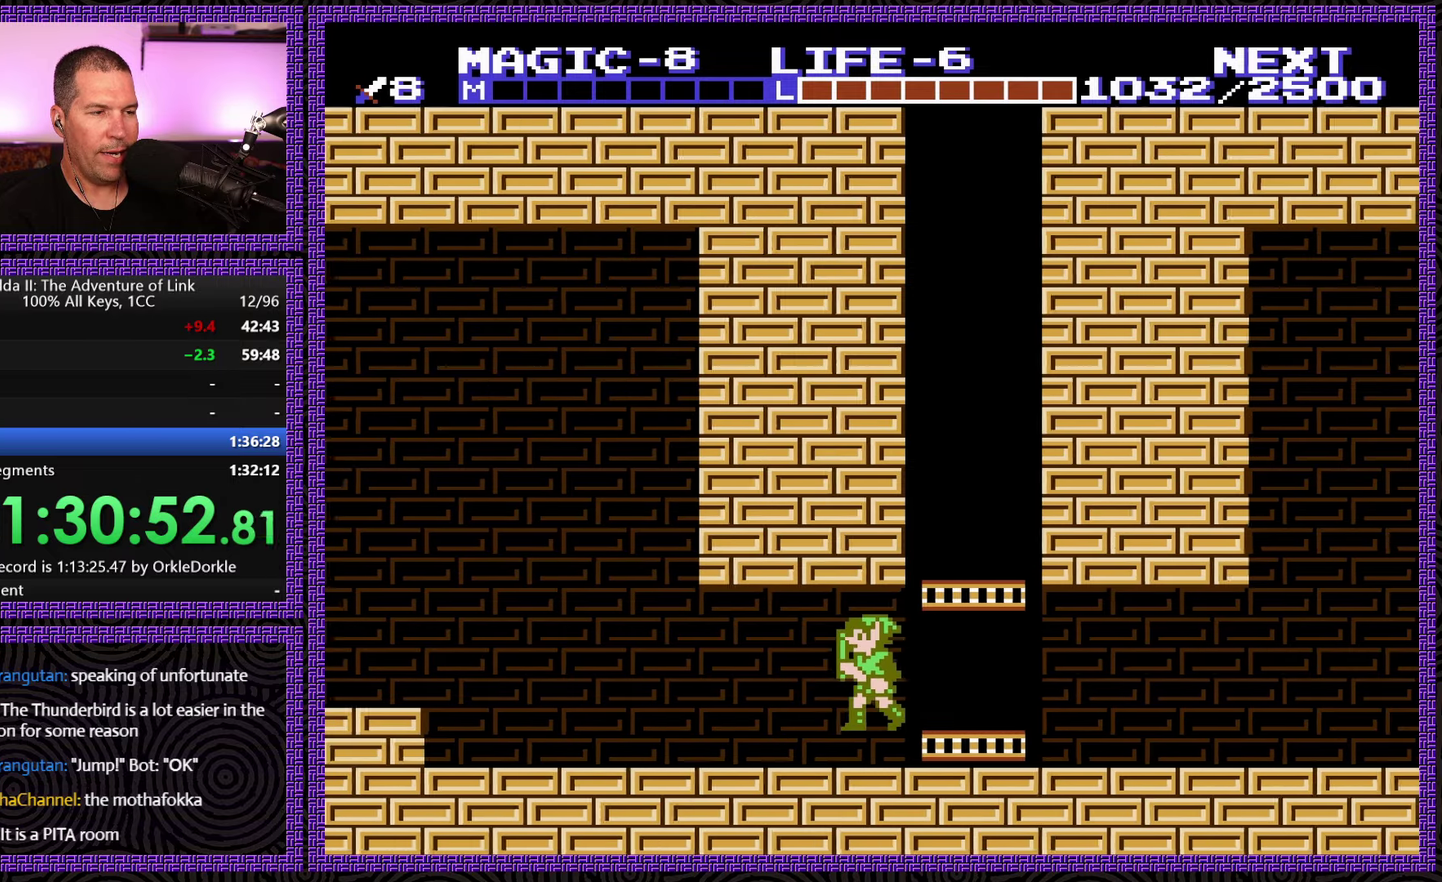
{"buttons": ["DPAD_LEFT"], "events": []}
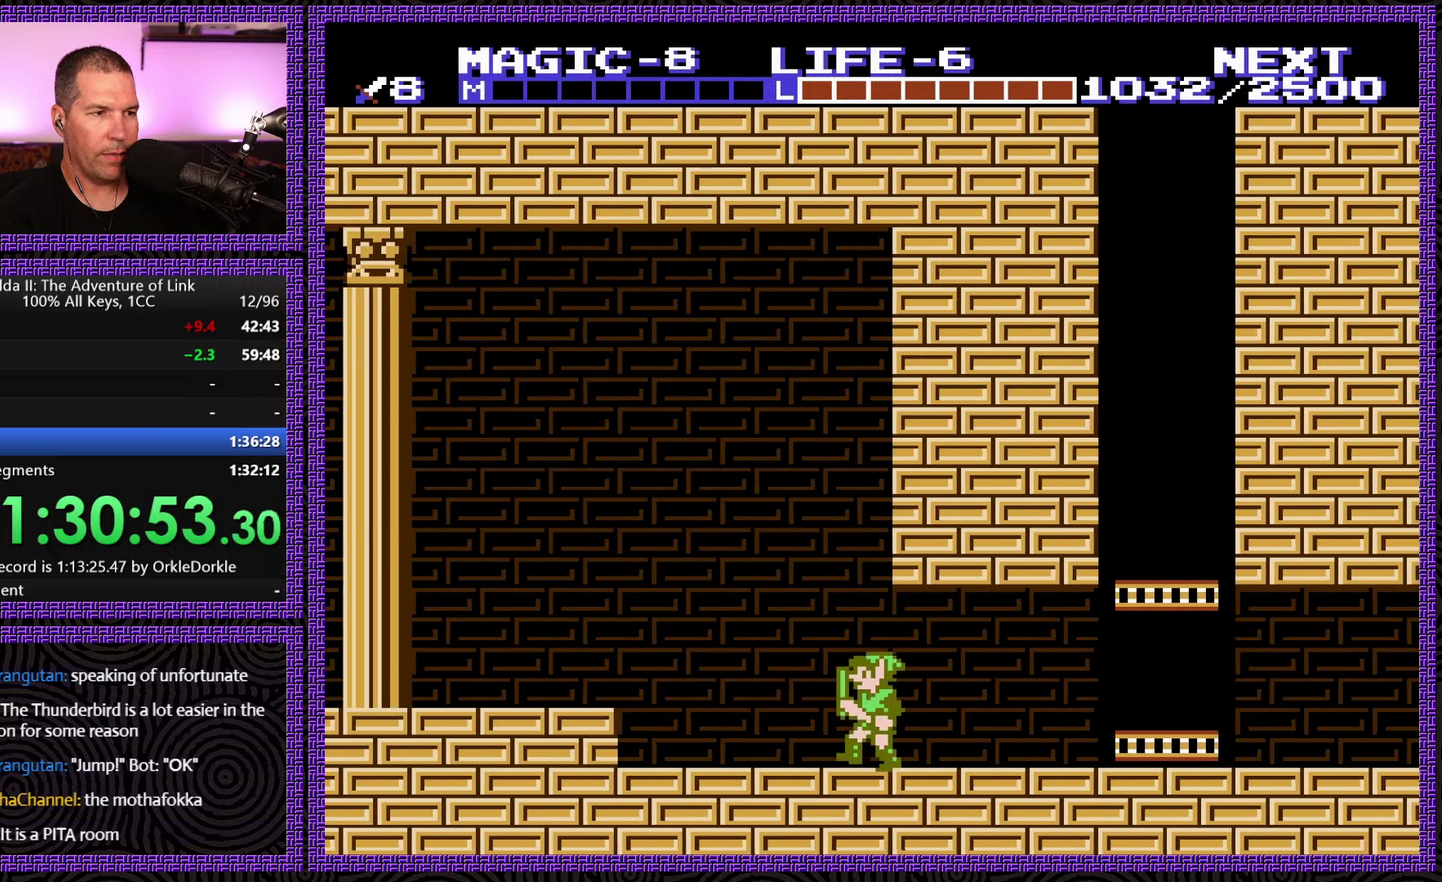
{"buttons": ["A", "DPAD_LEFT"], "events": [[334, "A", "down"]]}
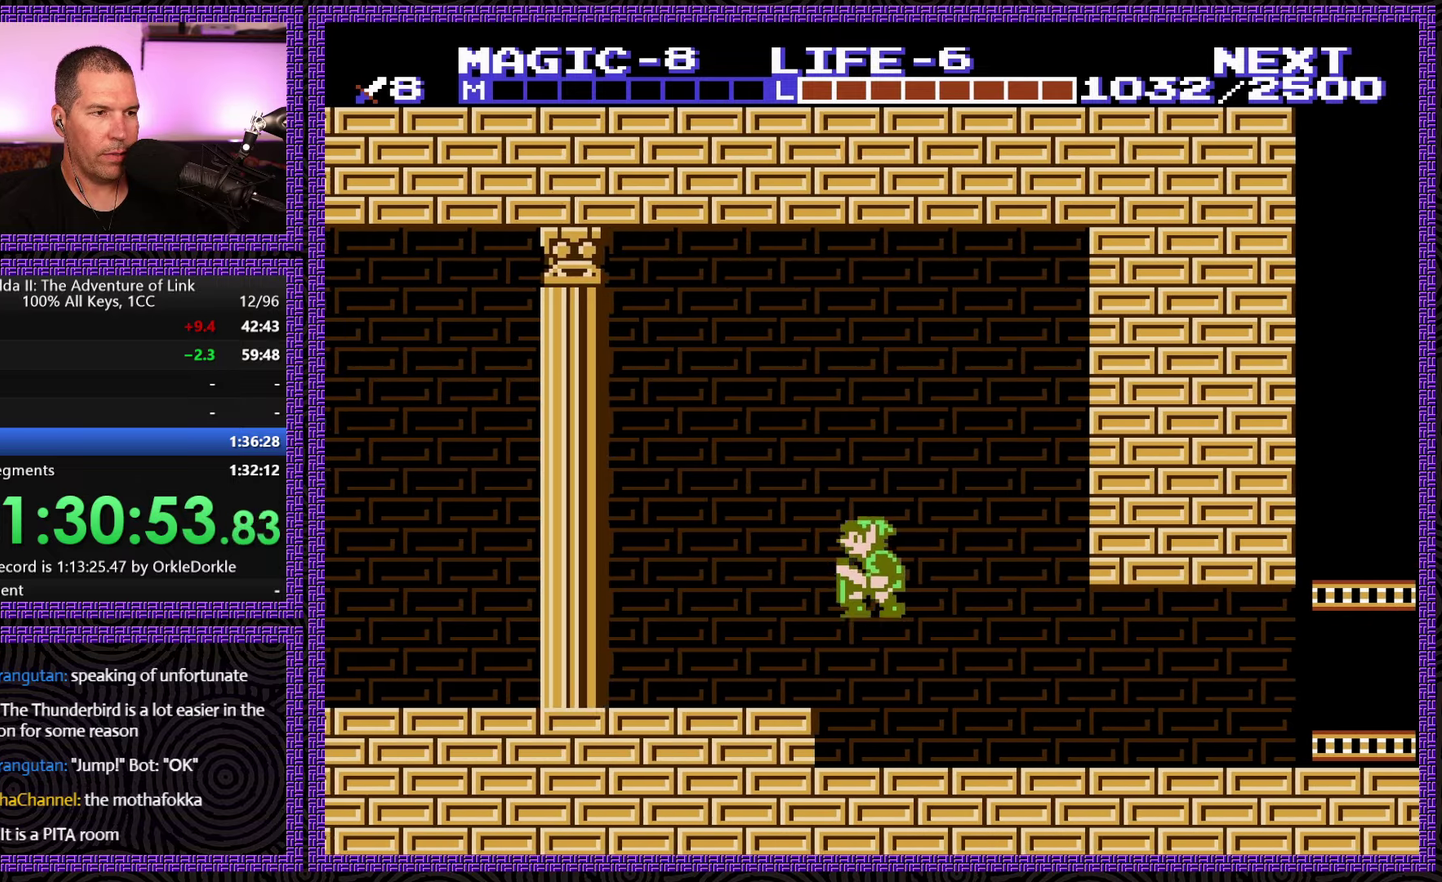
{"buttons": ["DPAD_LEFT"], "events": [[67, "A", "up"]]}
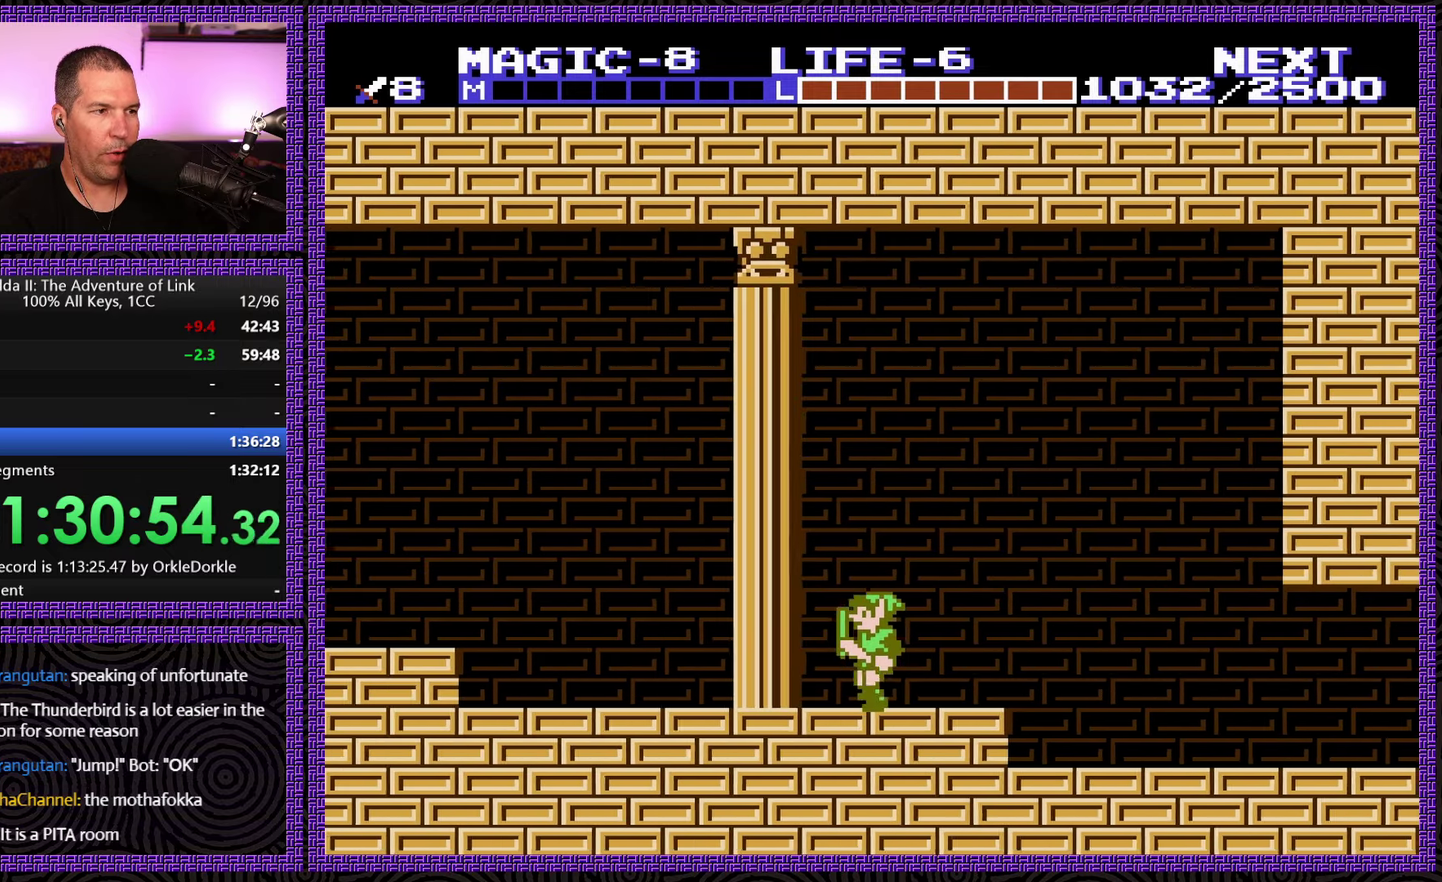
{"buttons": ["DPAD_LEFT"], "events": []}
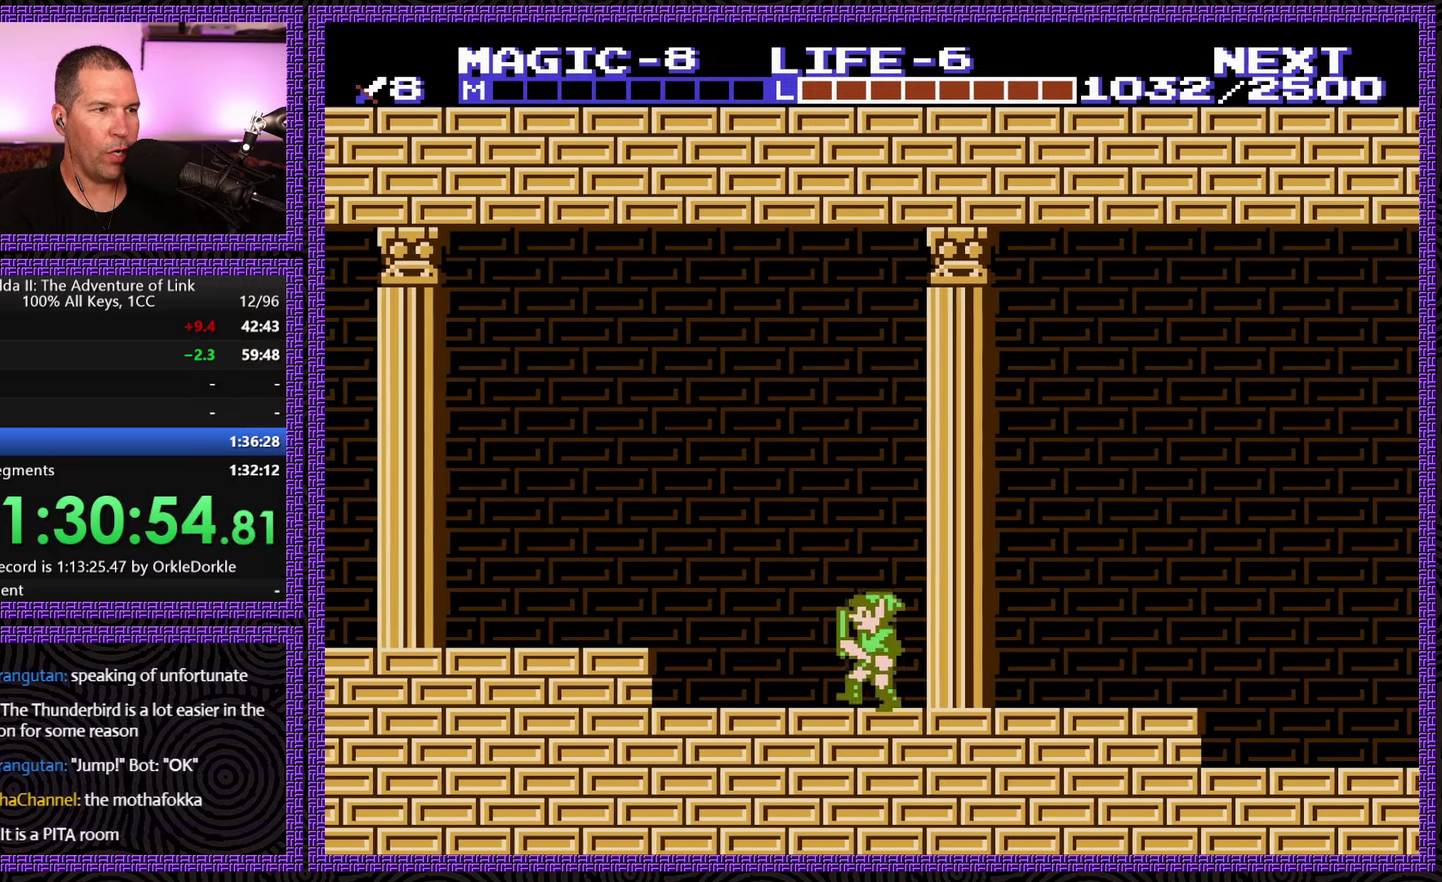
{"buttons": ["DPAD_LEFT"], "events": [[100, "A", "down"], [284, "A", "up"]]}
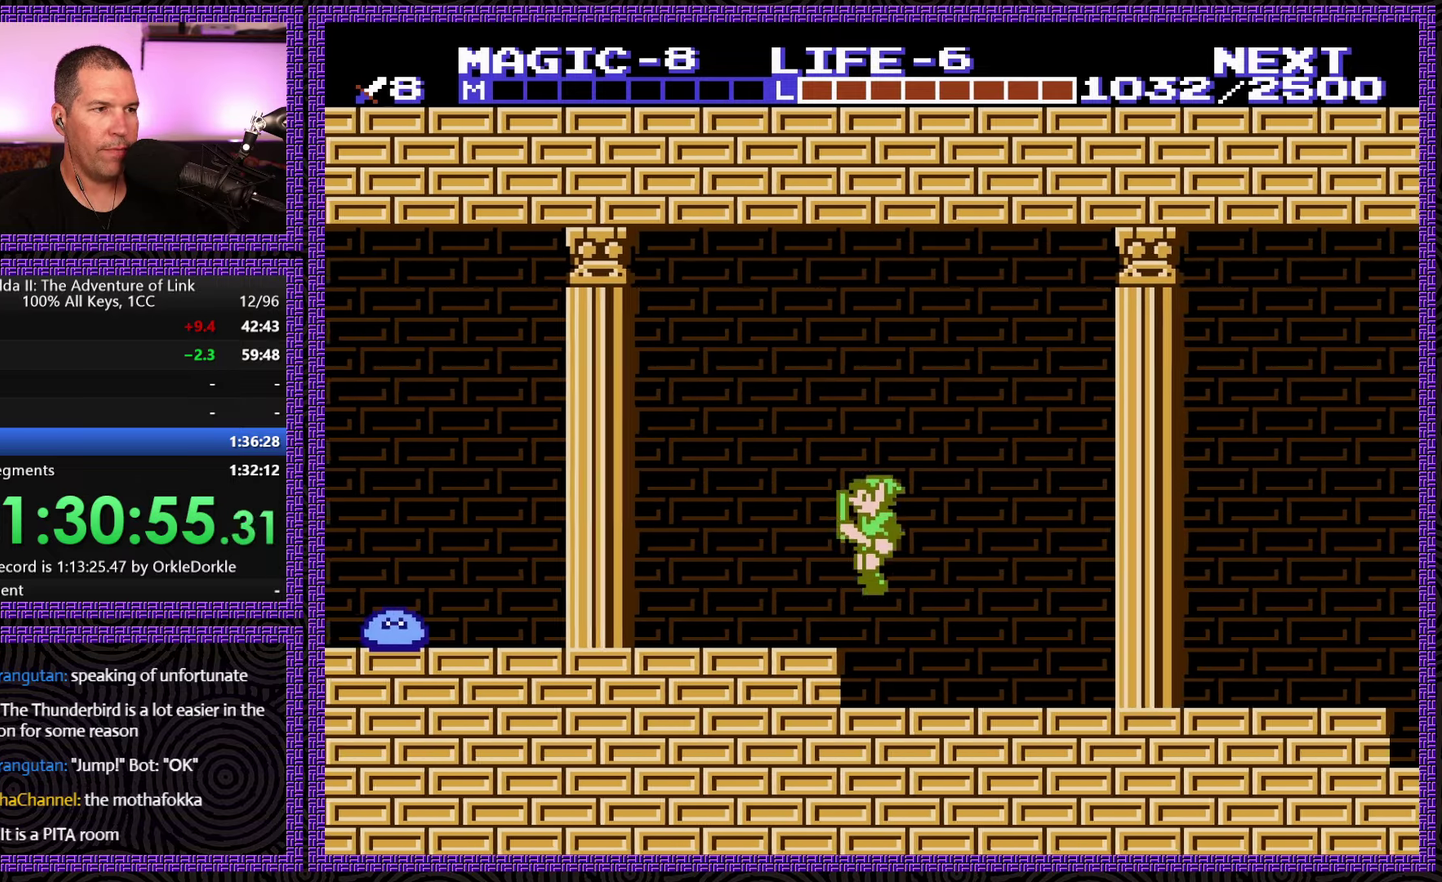
{"buttons": ["DPAD_LEFT"], "events": []}
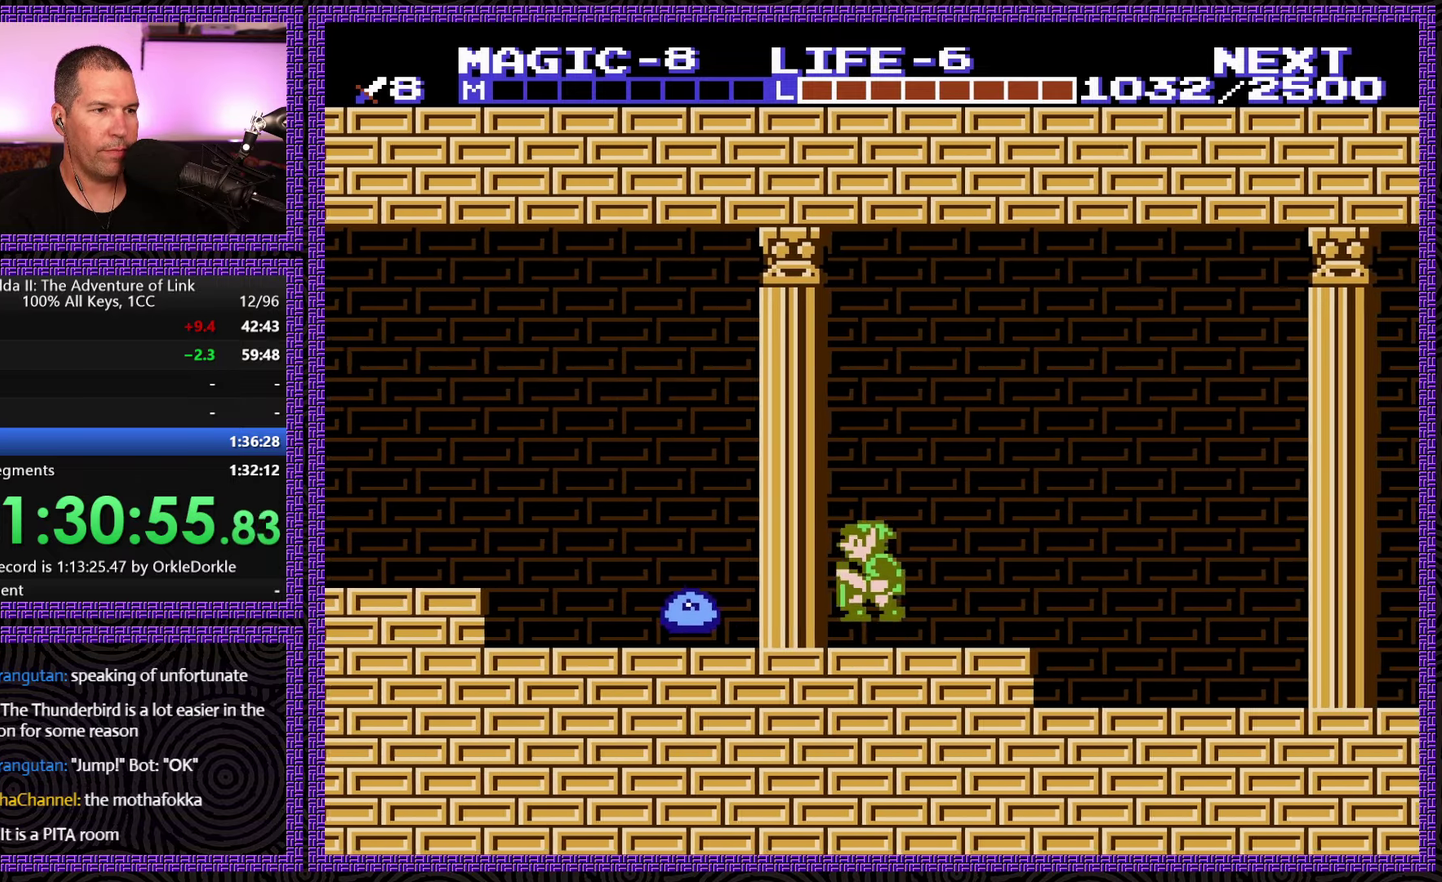
{"buttons": ["A", "DPAD_LEFT"], "events": [[34, "A", "down"]]}
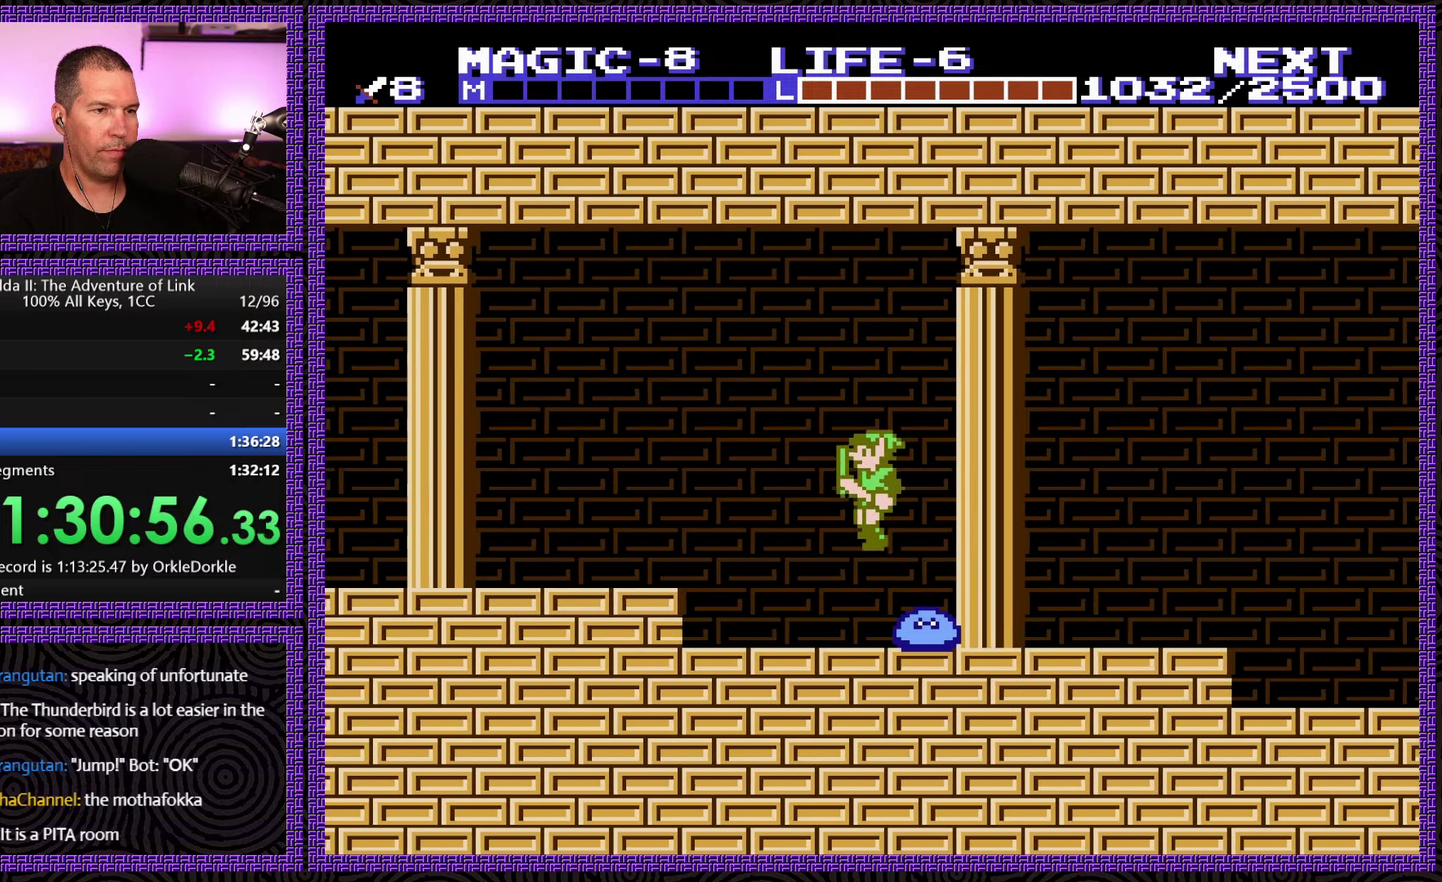
{"buttons": ["DPAD_LEFT"], "events": [[117, "A", "up"], [267, "A", "down"], [417, "A", "up"]]}
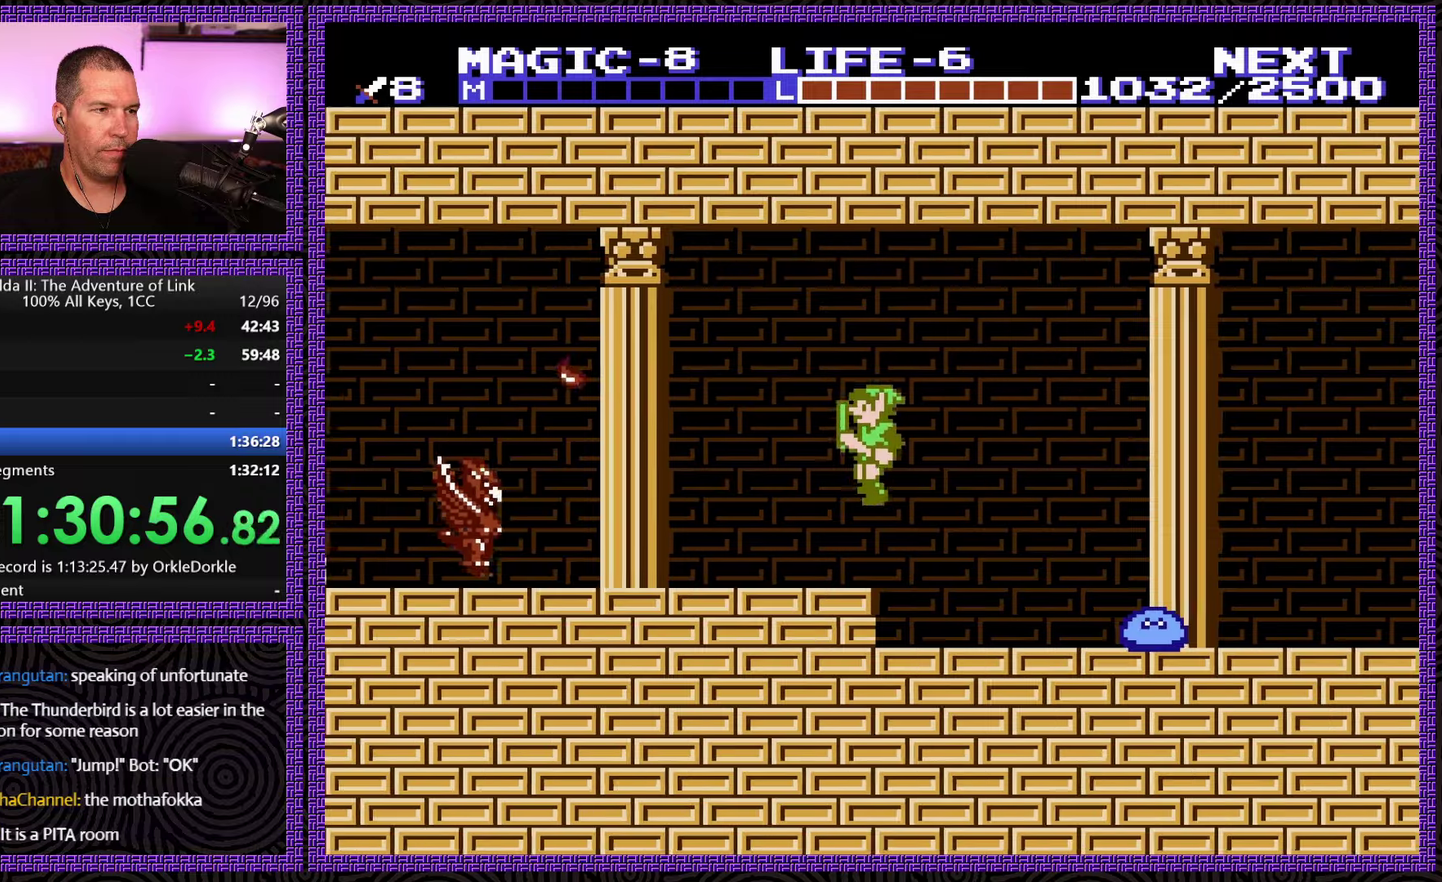
{"buttons": ["DPAD_LEFT"], "events": []}
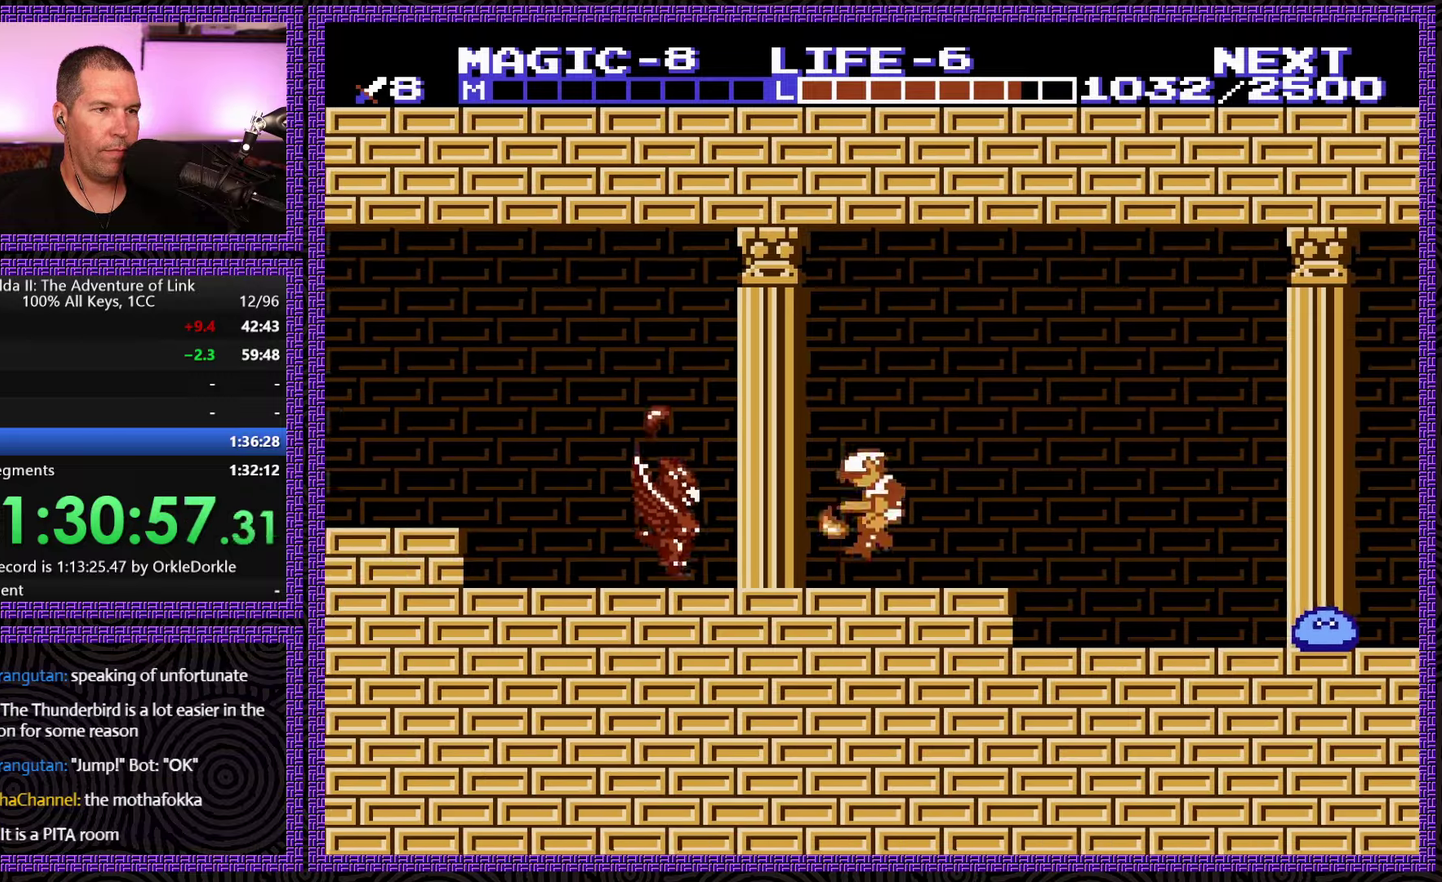
{"buttons": ["DPAD_LEFT"], "events": []}
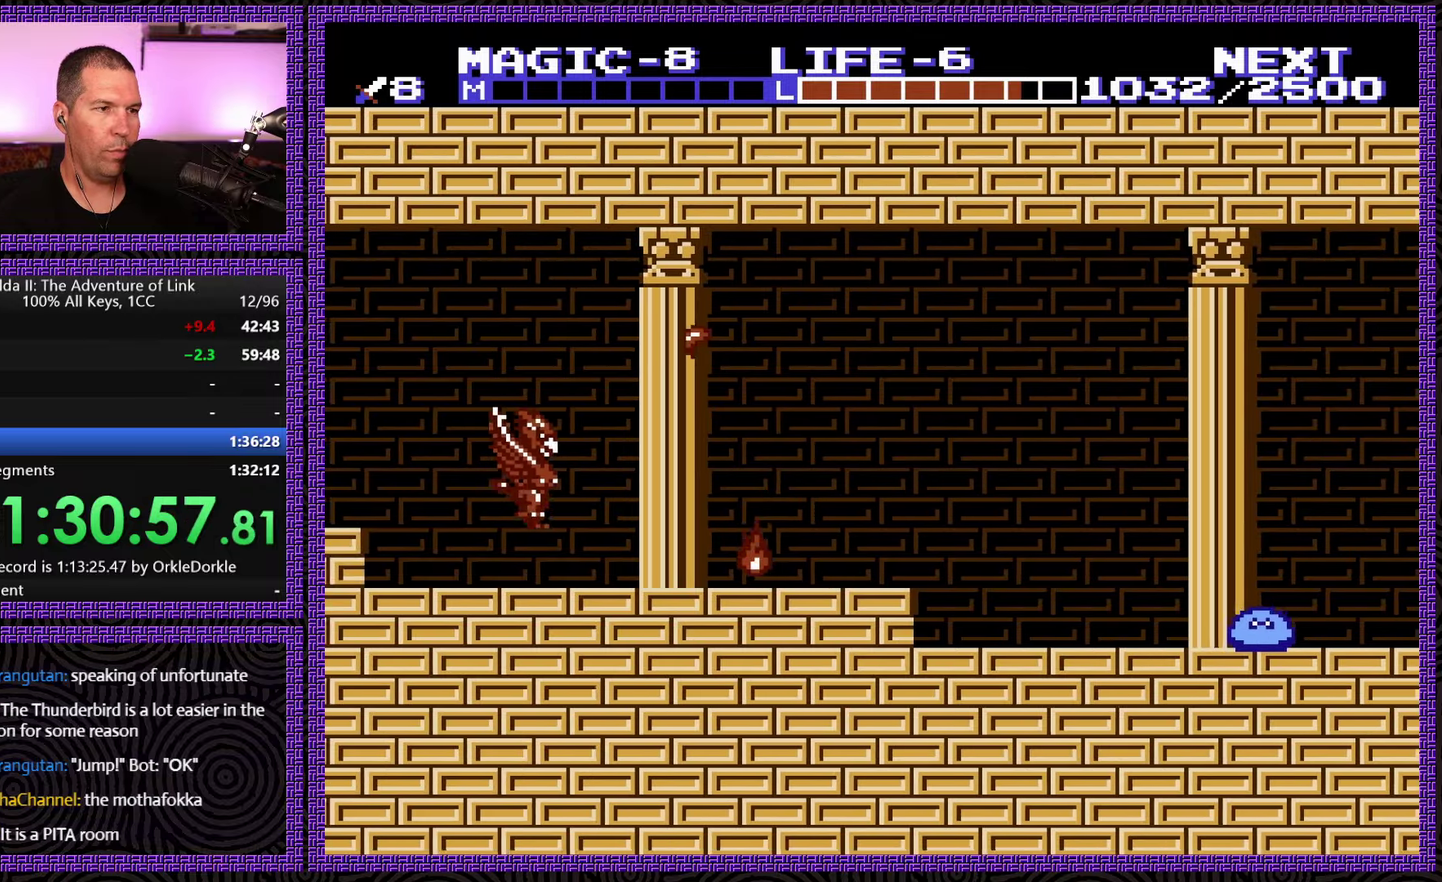
{"buttons": ["A", "DPAD_LEFT"], "events": [[316, "A", "down"]]}
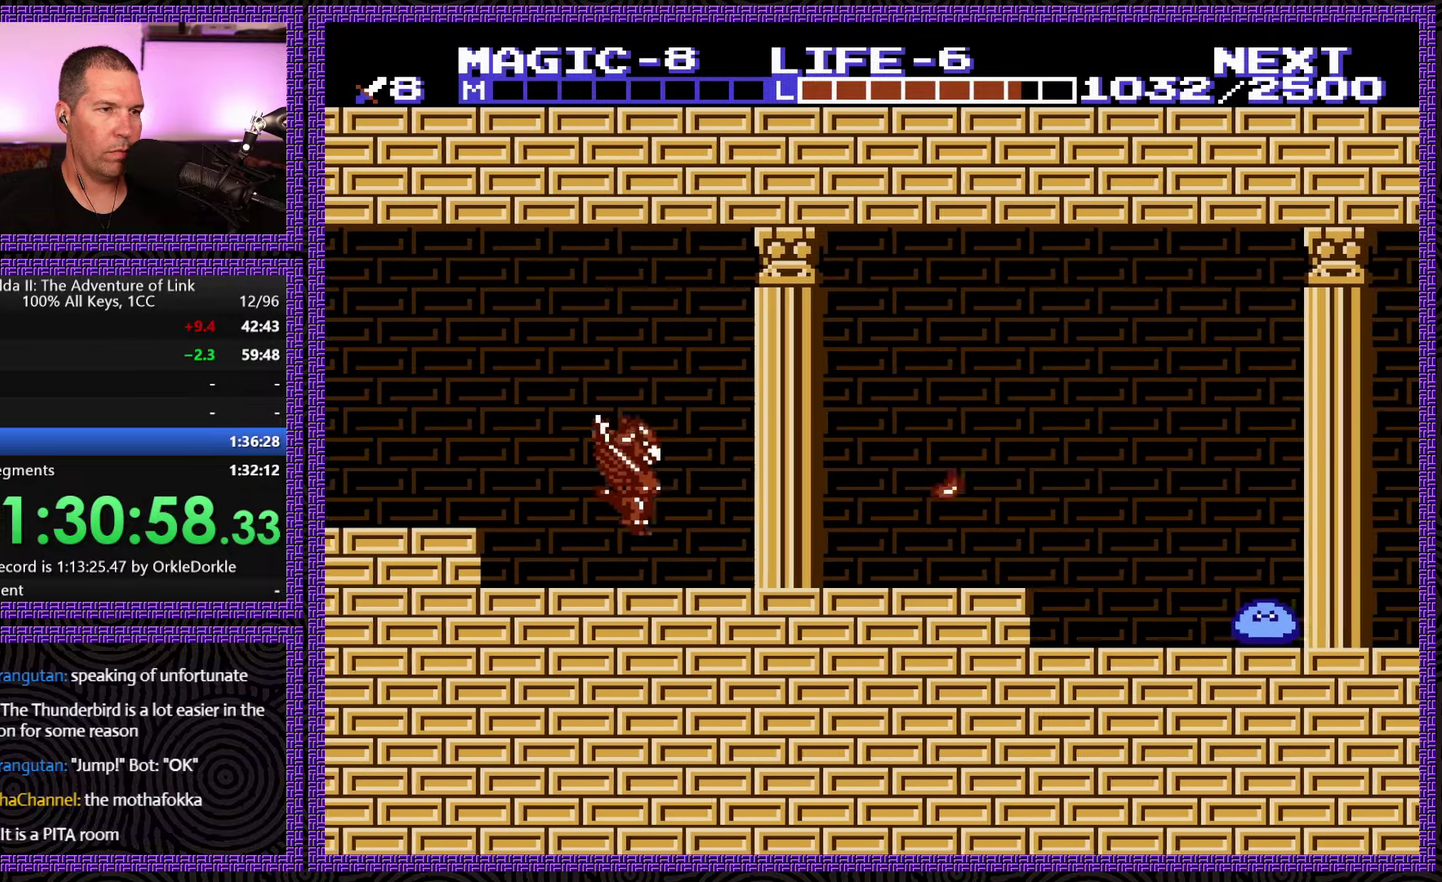
{"buttons": ["DPAD_LEFT"], "events": [[166, "A", "up"], [216, "DPAD_DOWN", "down"], [250, "DPAD_LEFT", "up"], [283, "B", "down"], [416, "DPAD_LEFT", "down"], [433, "DPAD_DOWN", "up"], [500, "B", "up"]]}
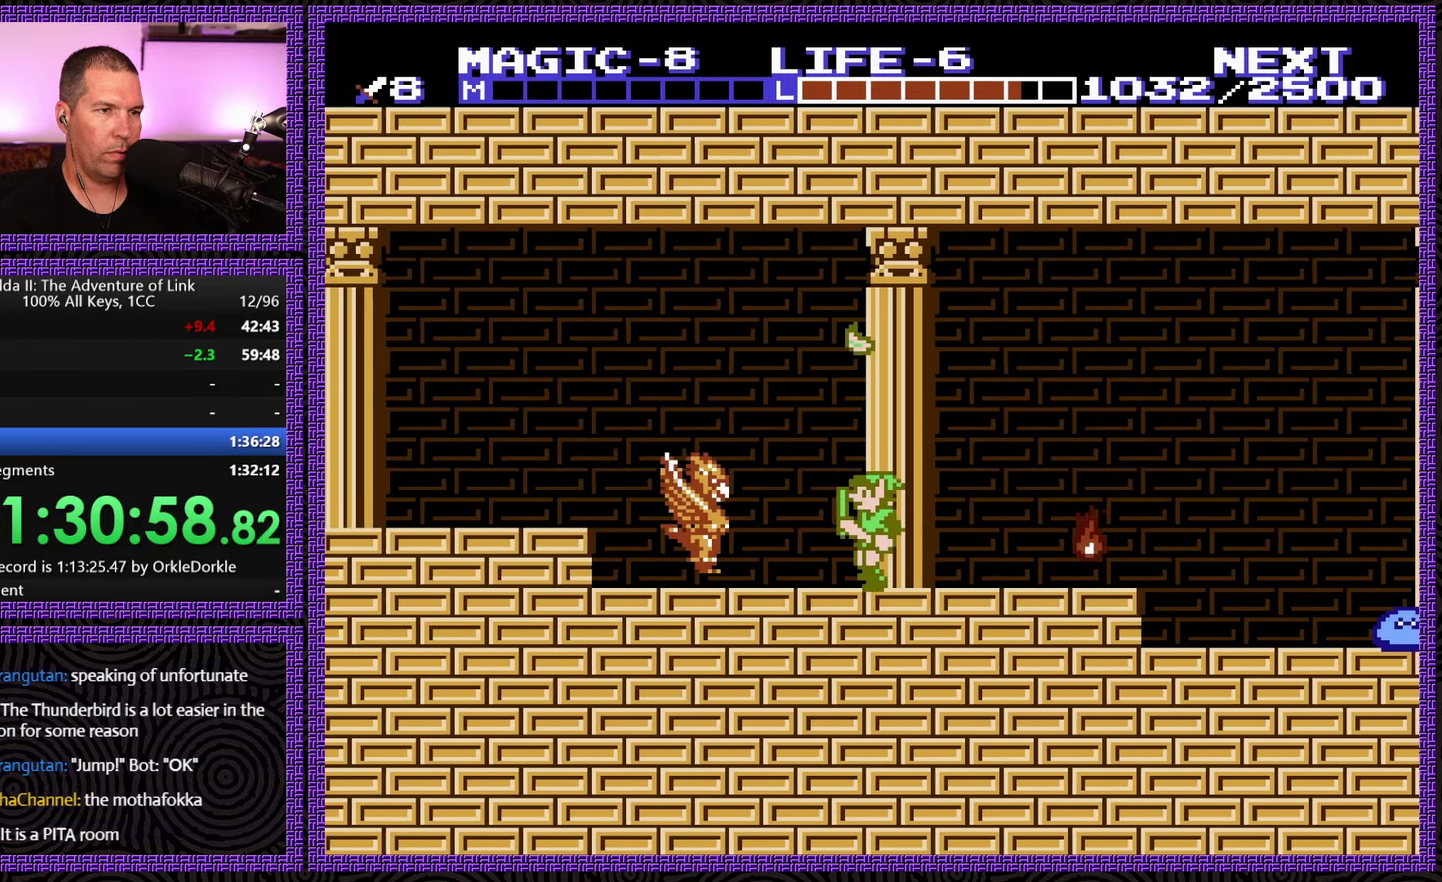
{"buttons": ["B"], "events": [[383, "B", "down"], [466, "DPAD_LEFT", "up"]]}
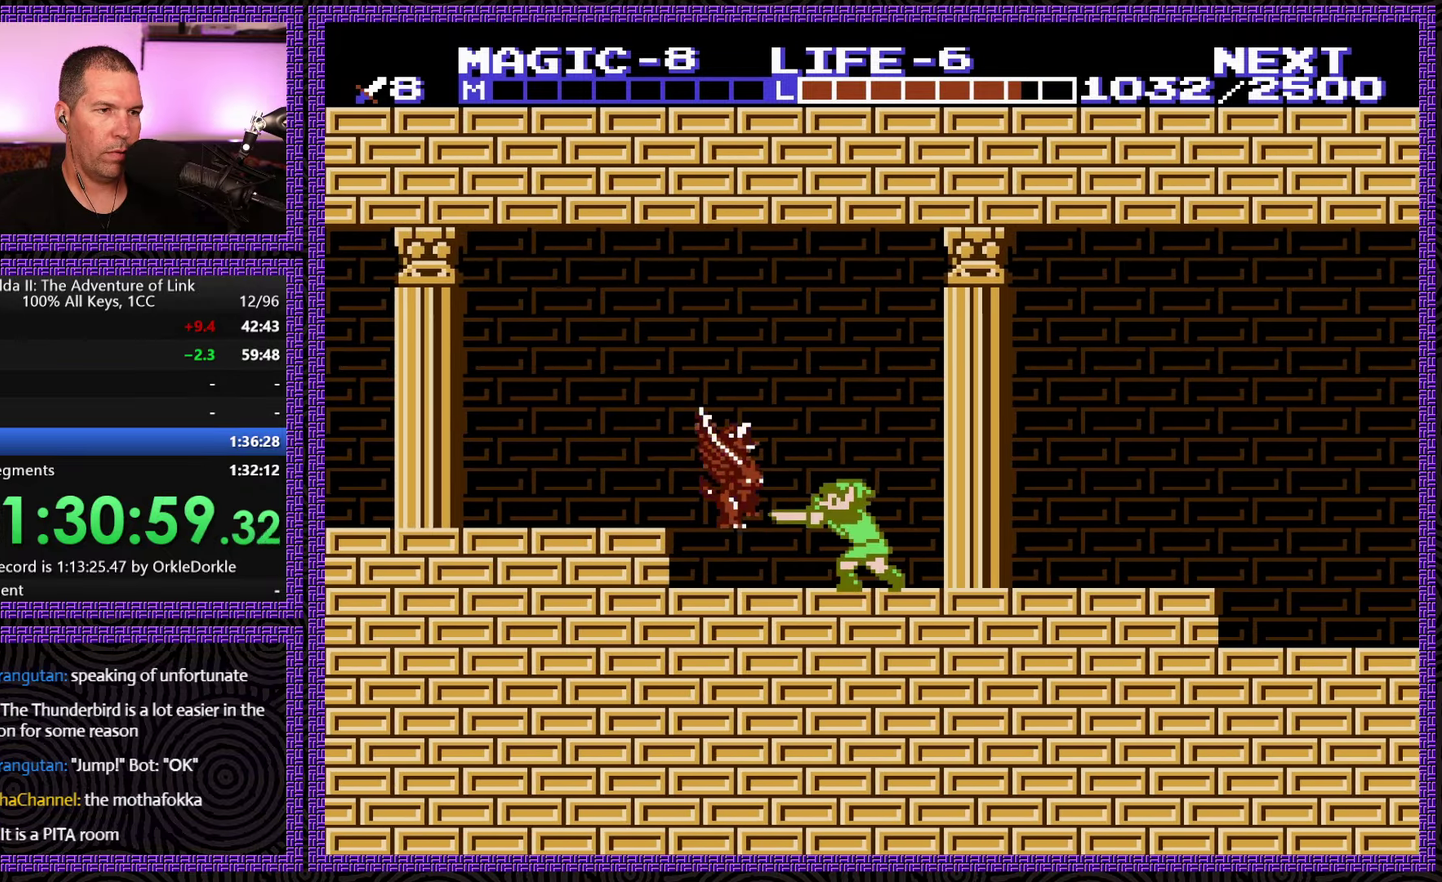
{"buttons": ["DPAD_LEFT"], "events": [[100, "B", "up"], [133, "DPAD_LEFT", "down"]]}
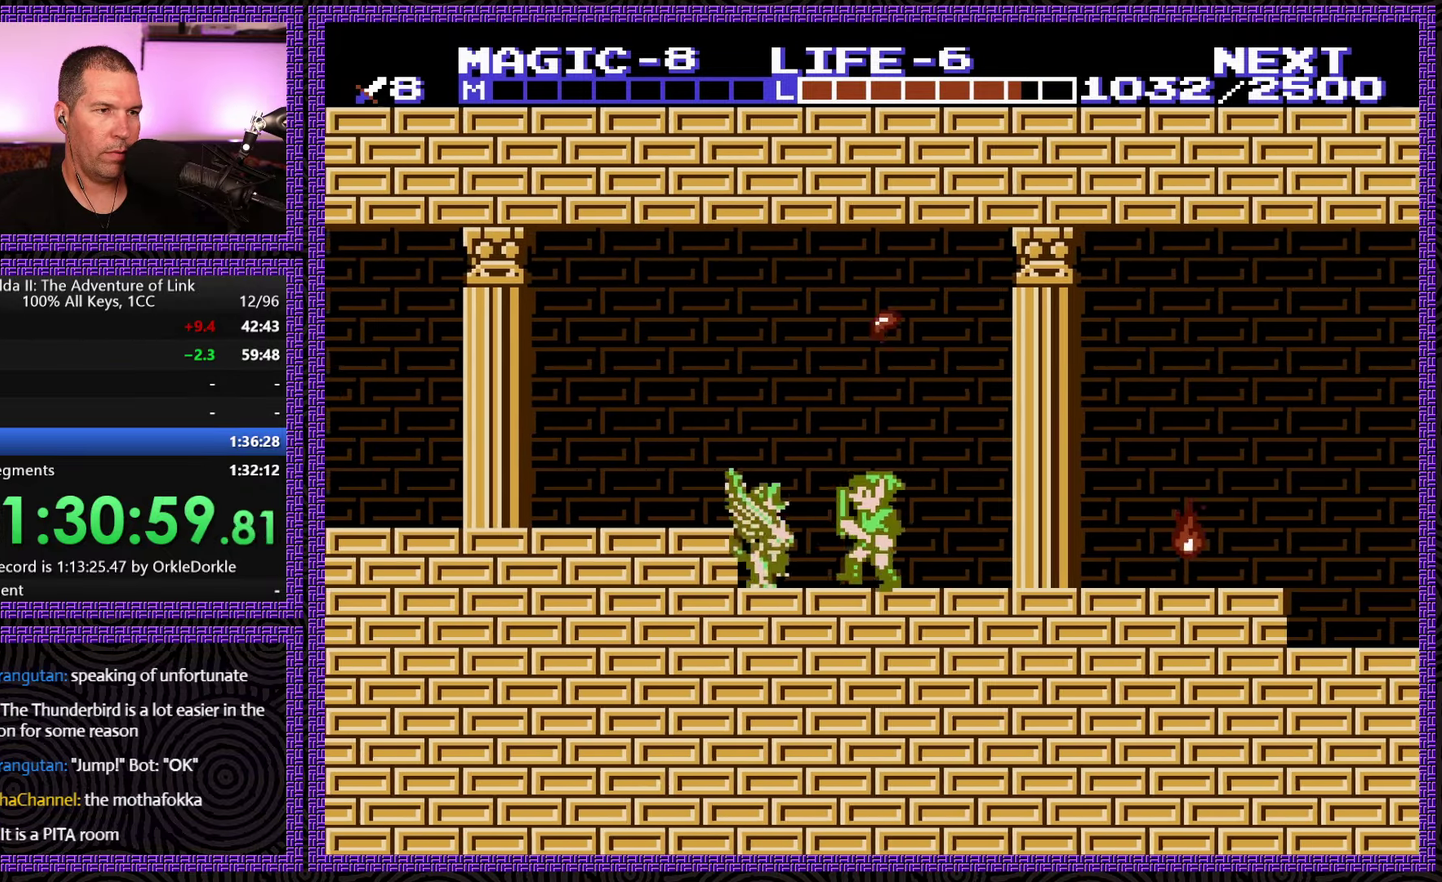
{"buttons": ["DPAD_LEFT"], "events": [[83, "B", "down"], [183, "DPAD_LEFT", "up"], [283, "B", "up"], [500, "DPAD_LEFT", "down"]]}
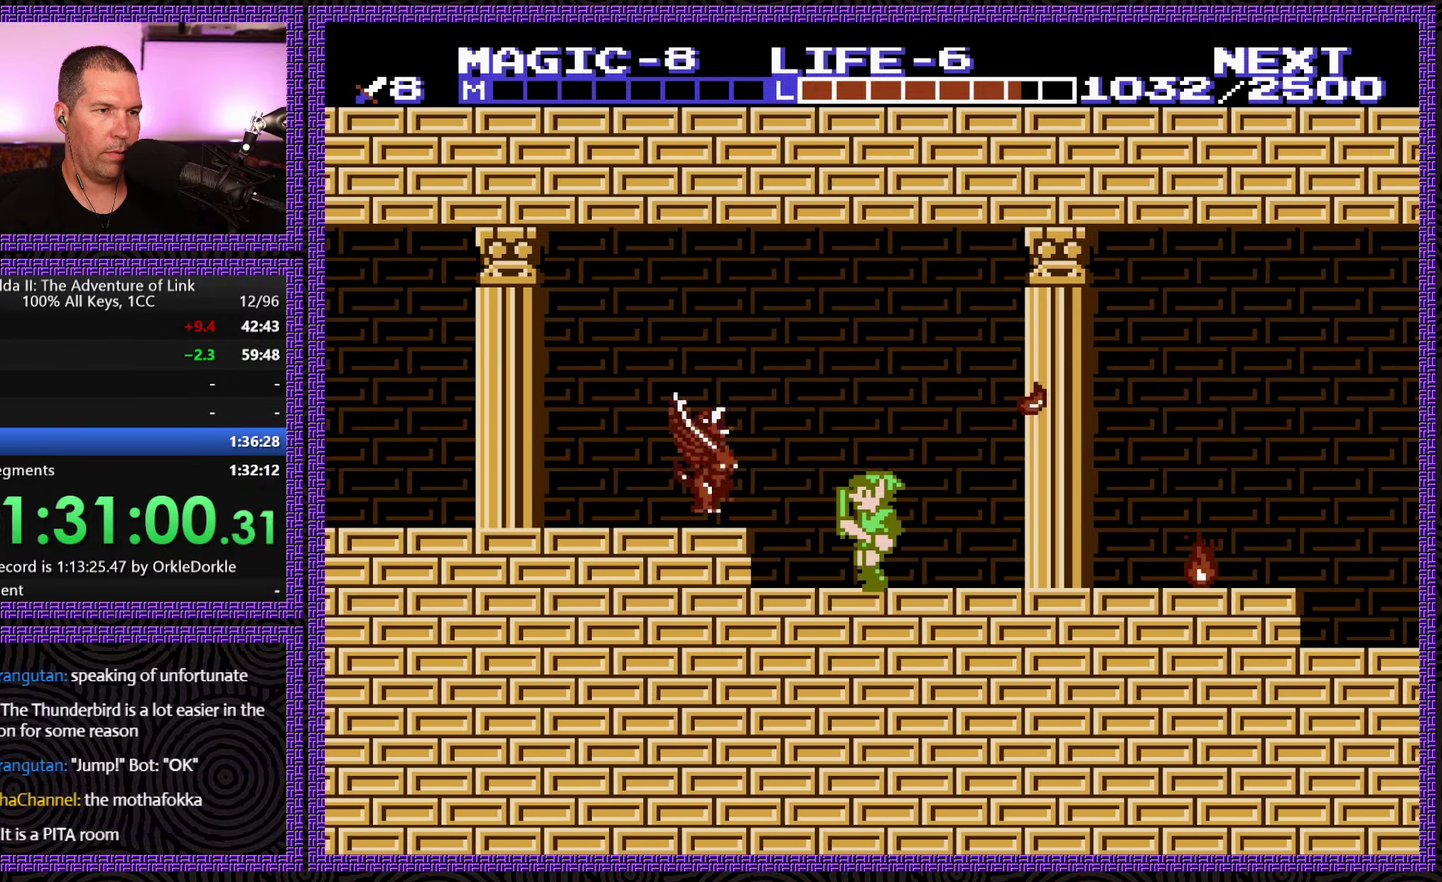
{"buttons": ["B"], "events": [[266, "A", "down"], [283, "DPAD_DOWN", "down"], [350, "DPAD_LEFT", "up"], [366, "B", "down"], [416, "A", "up"], [483, "DPAD_DOWN", "up"]]}
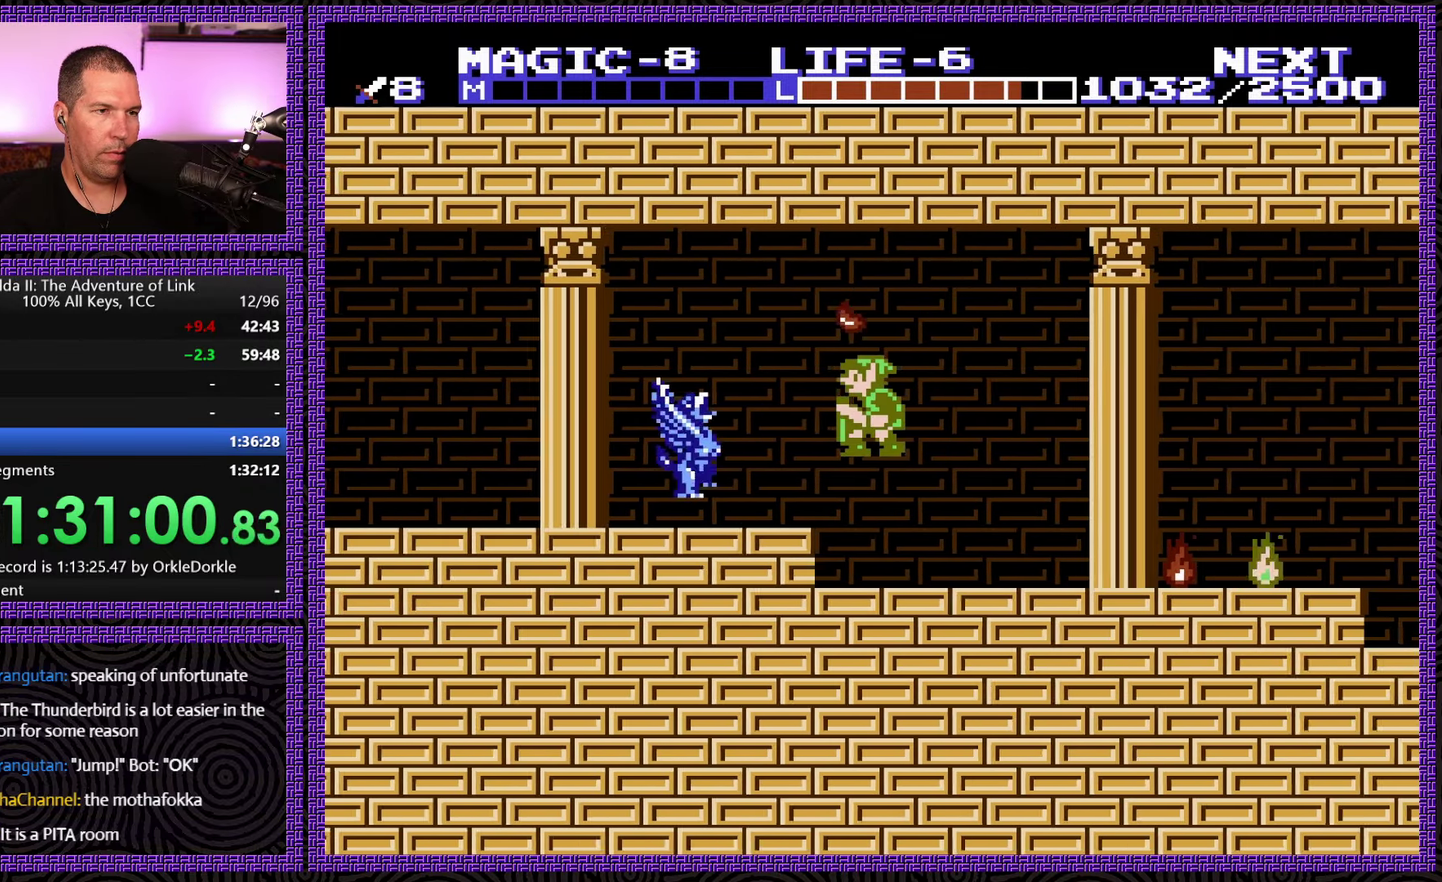
{"buttons": ["A", "DPAD_LEFT"], "events": [[33, "B", "up"], [116, "DPAD_LEFT", "down"], [416, "A", "down"]]}
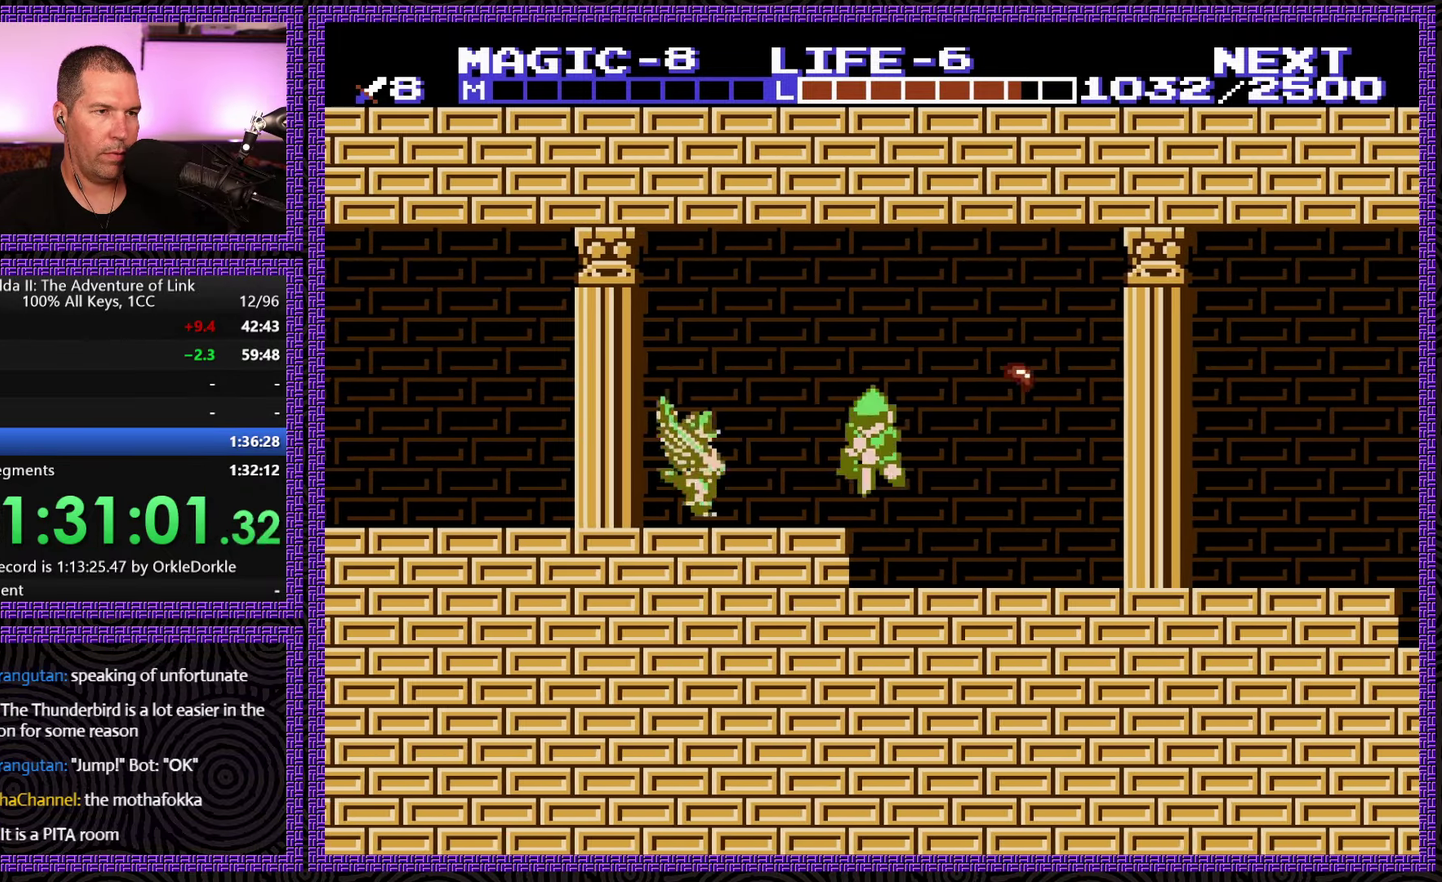
{"buttons": [], "events": [[33, "DPAD_DOWN", "down"], [116, "B", "down"], [233, "B", "up"], [266, "A", "up"], [283, "DPAD_DOWN", "up"], [366, "B", "down"], [400, "DPAD_LEFT", "up"], [466, "B", "up"]]}
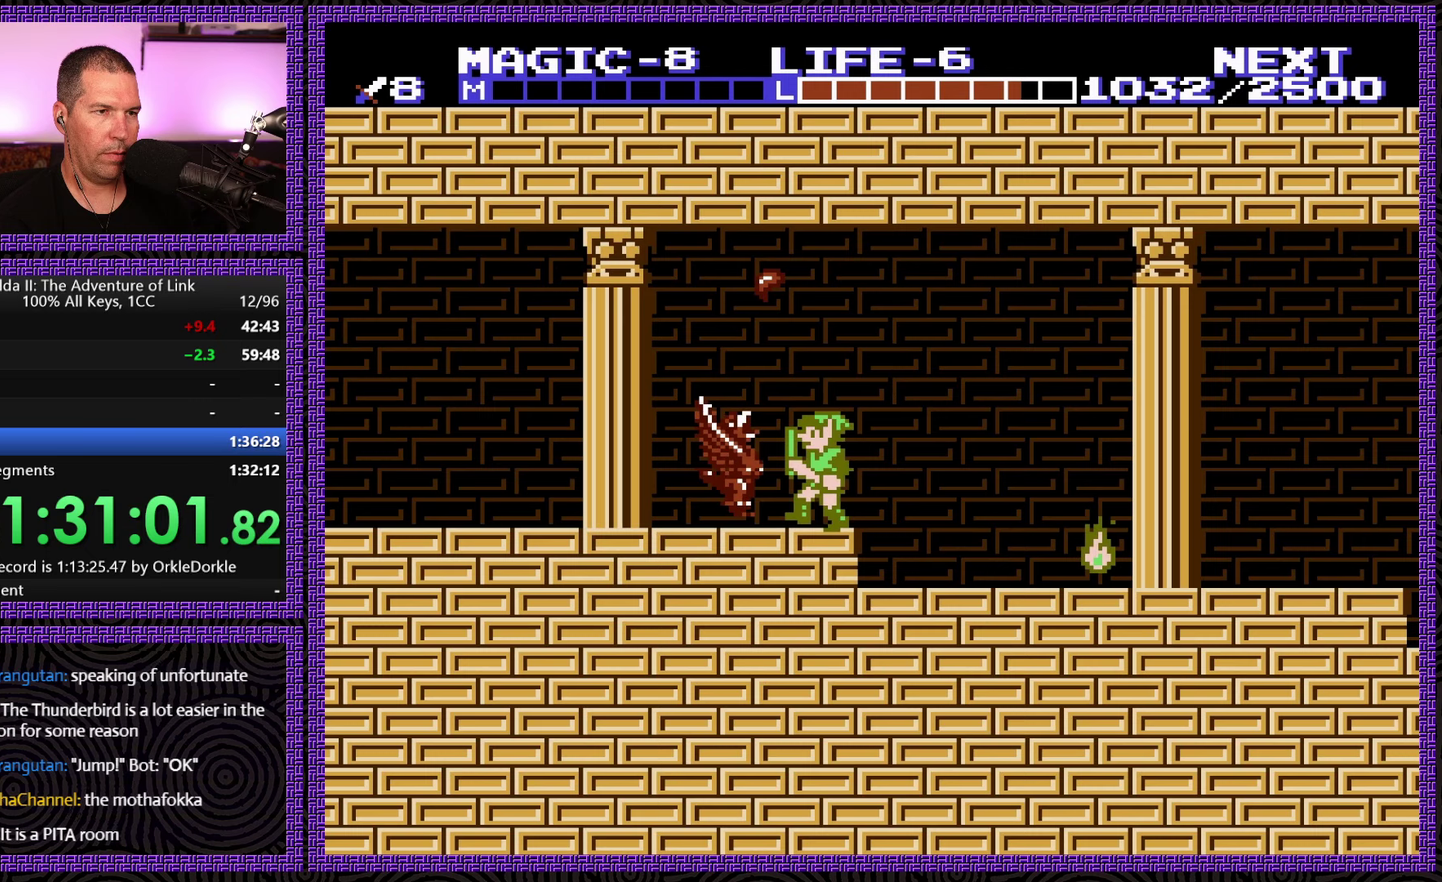
{"buttons": ["DPAD_LEFT"], "events": [[50, "B", "down"], [150, "B", "up"], [333, "DPAD_LEFT", "down"]]}
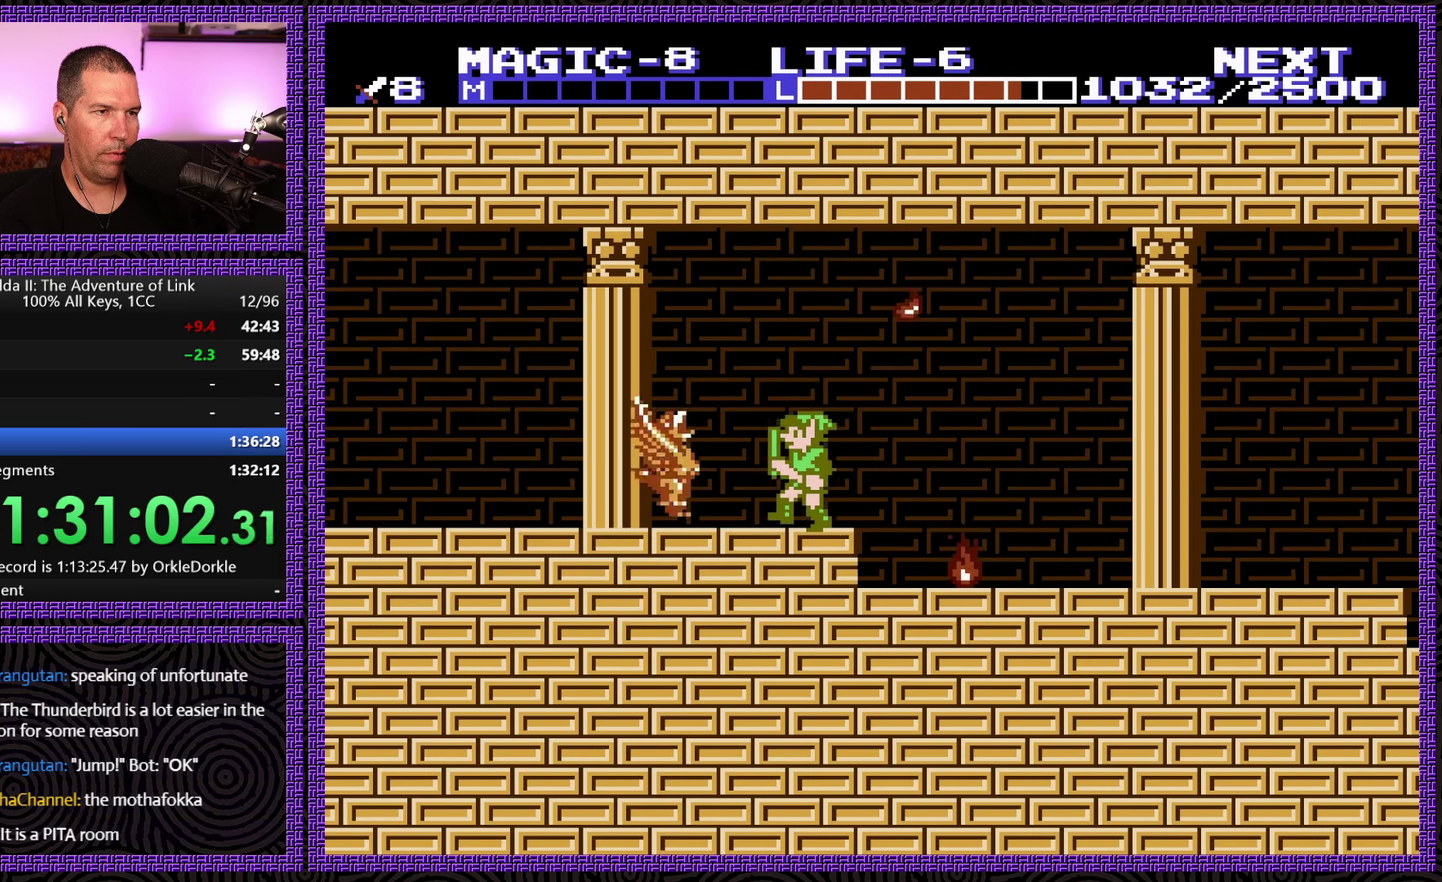
{"buttons": ["DPAD_LEFT"], "events": [[167, "B", "down"], [383, "B", "up"]]}
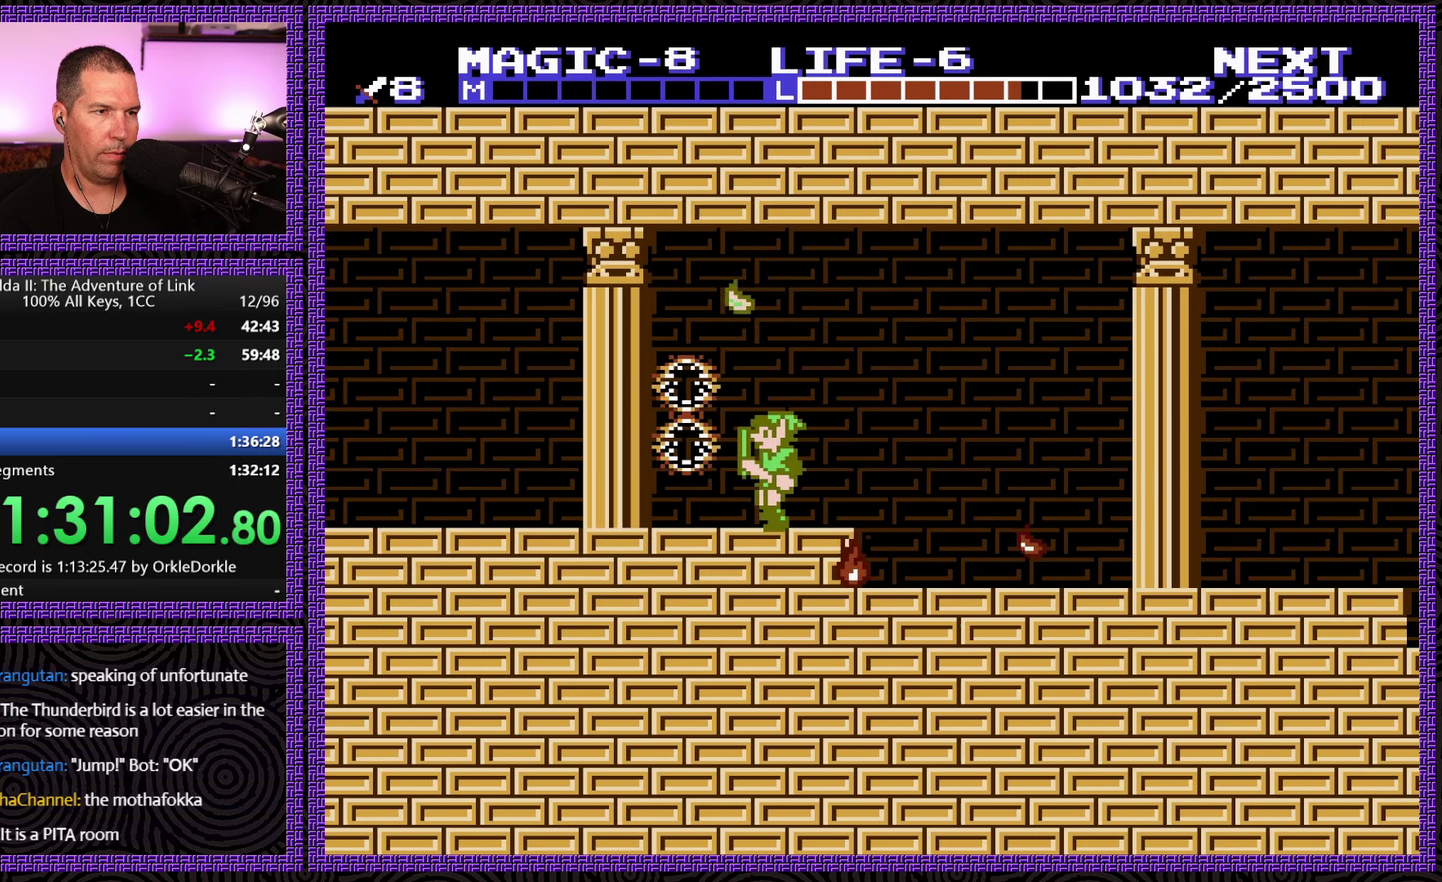
{"buttons": ["DPAD_LEFT"], "events": []}
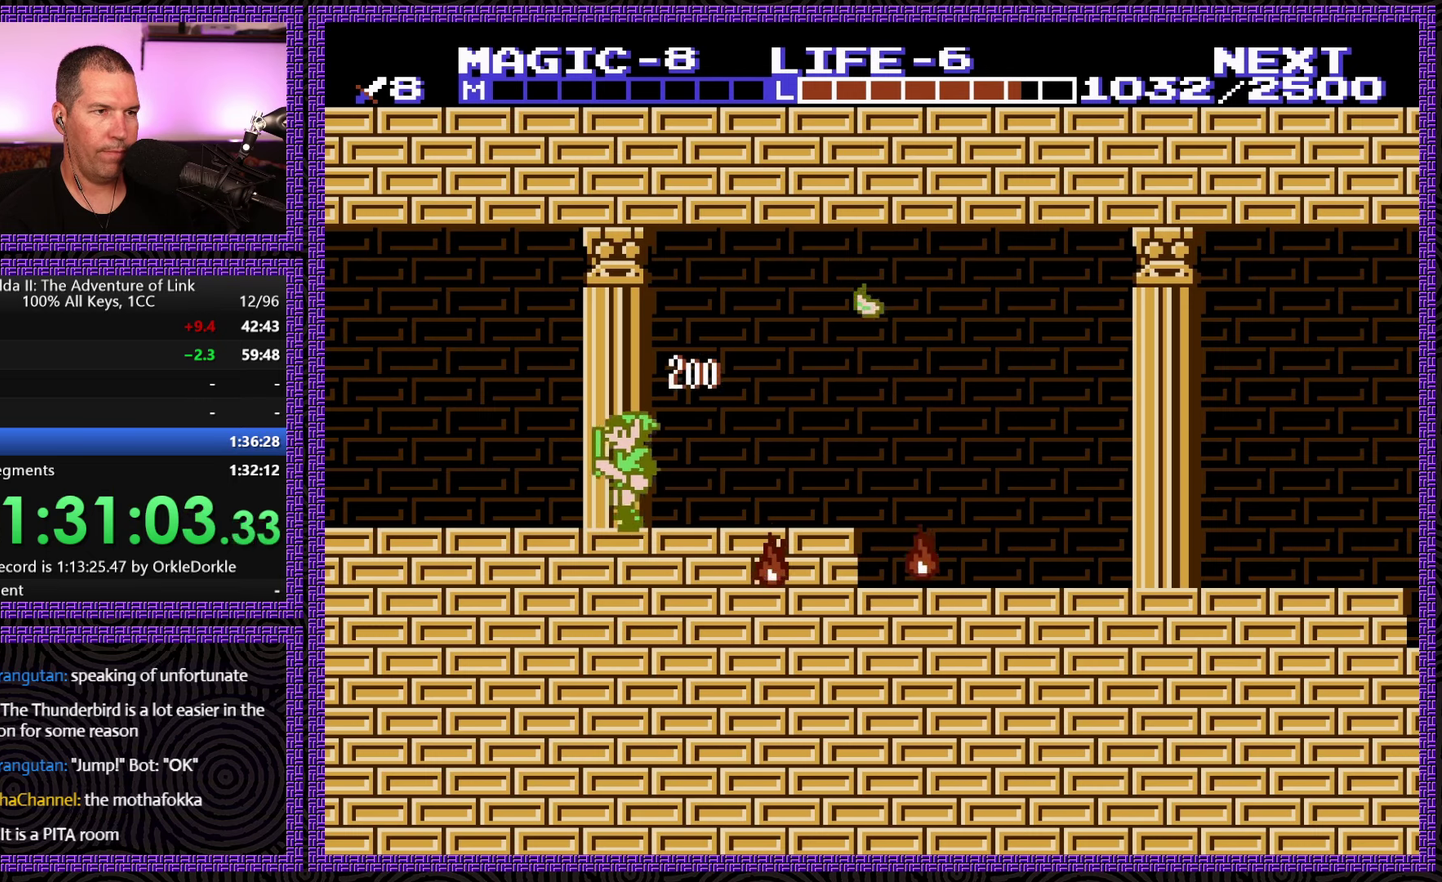
{"buttons": ["DPAD_LEFT"], "events": []}
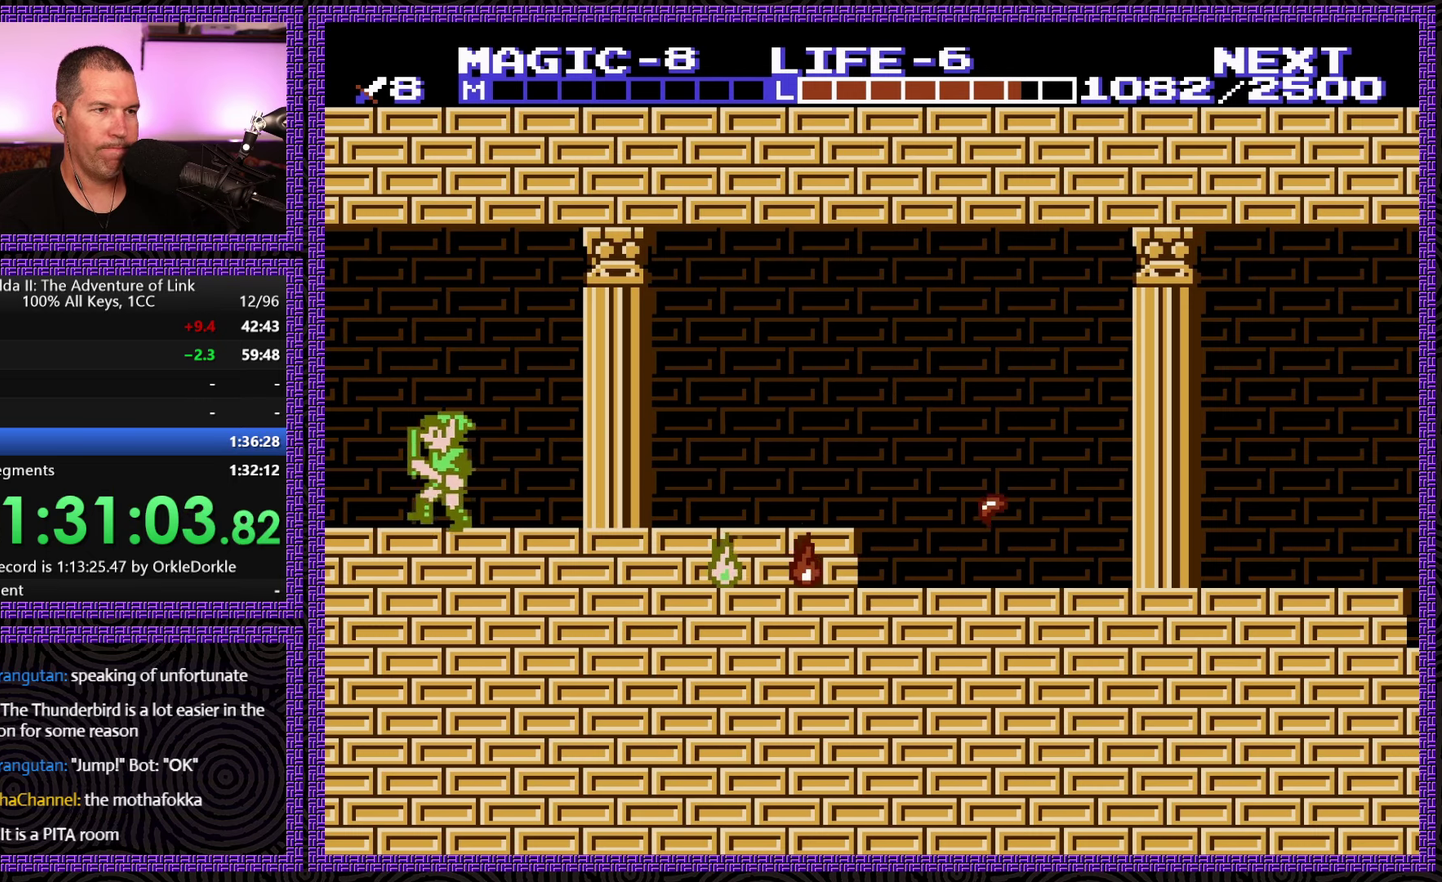
{"buttons": ["DPAD_LEFT"], "events": []}
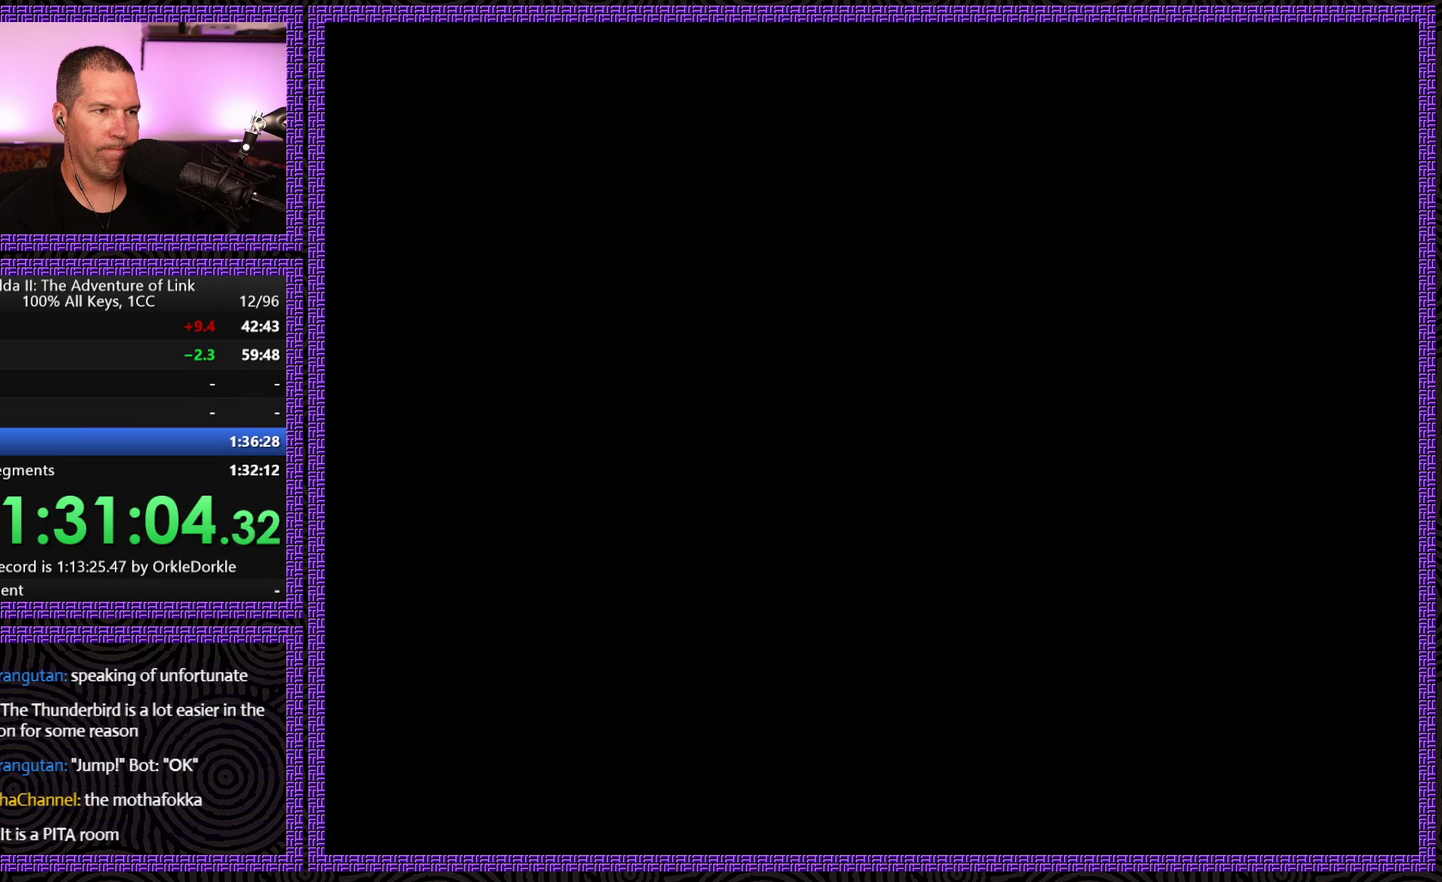
{"buttons": ["DPAD_LEFT"], "events": []}
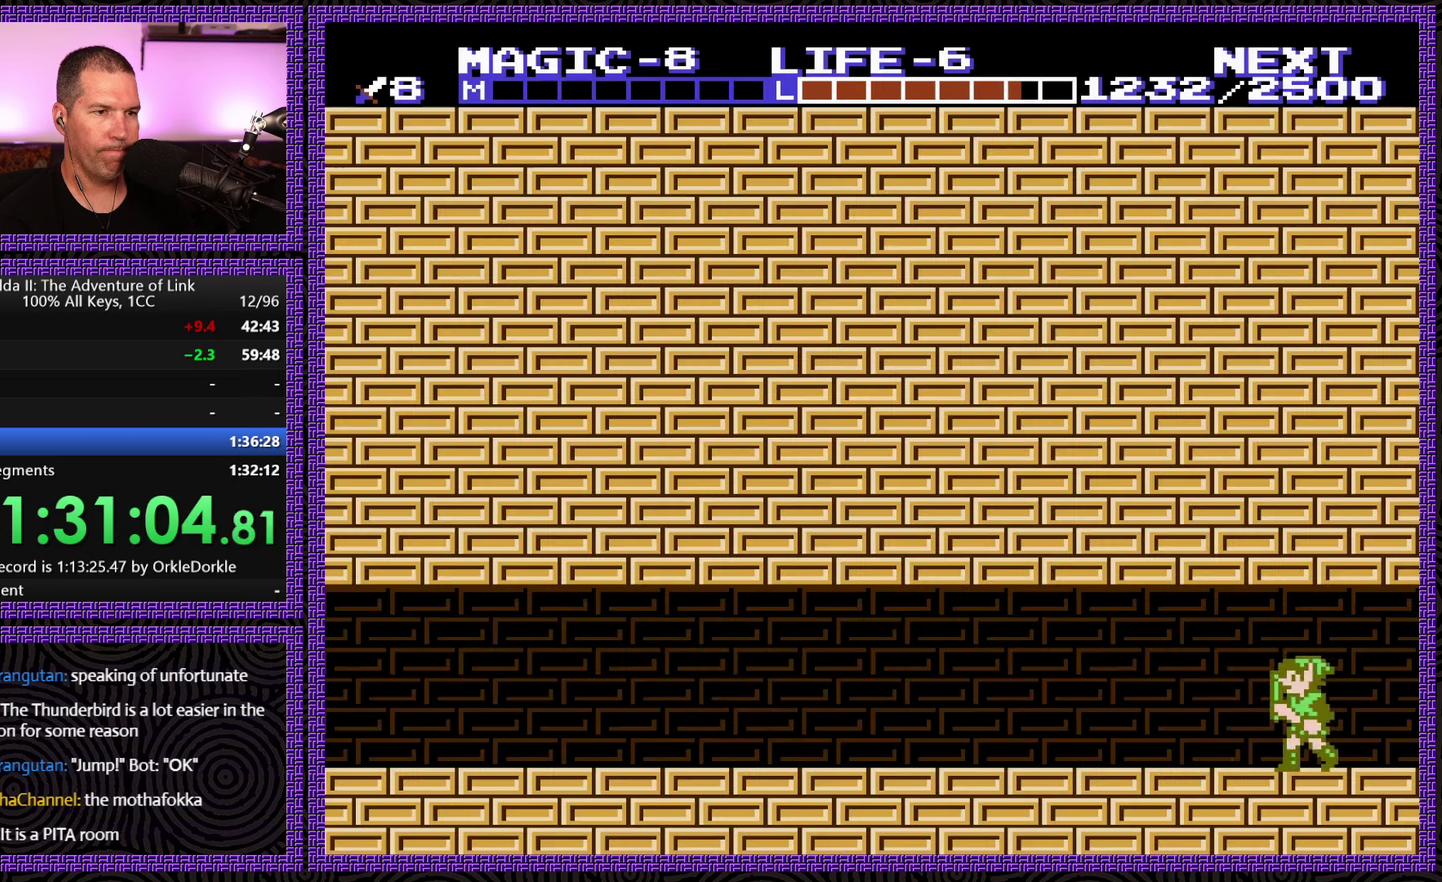
{"buttons": ["DPAD_LEFT"], "events": []}
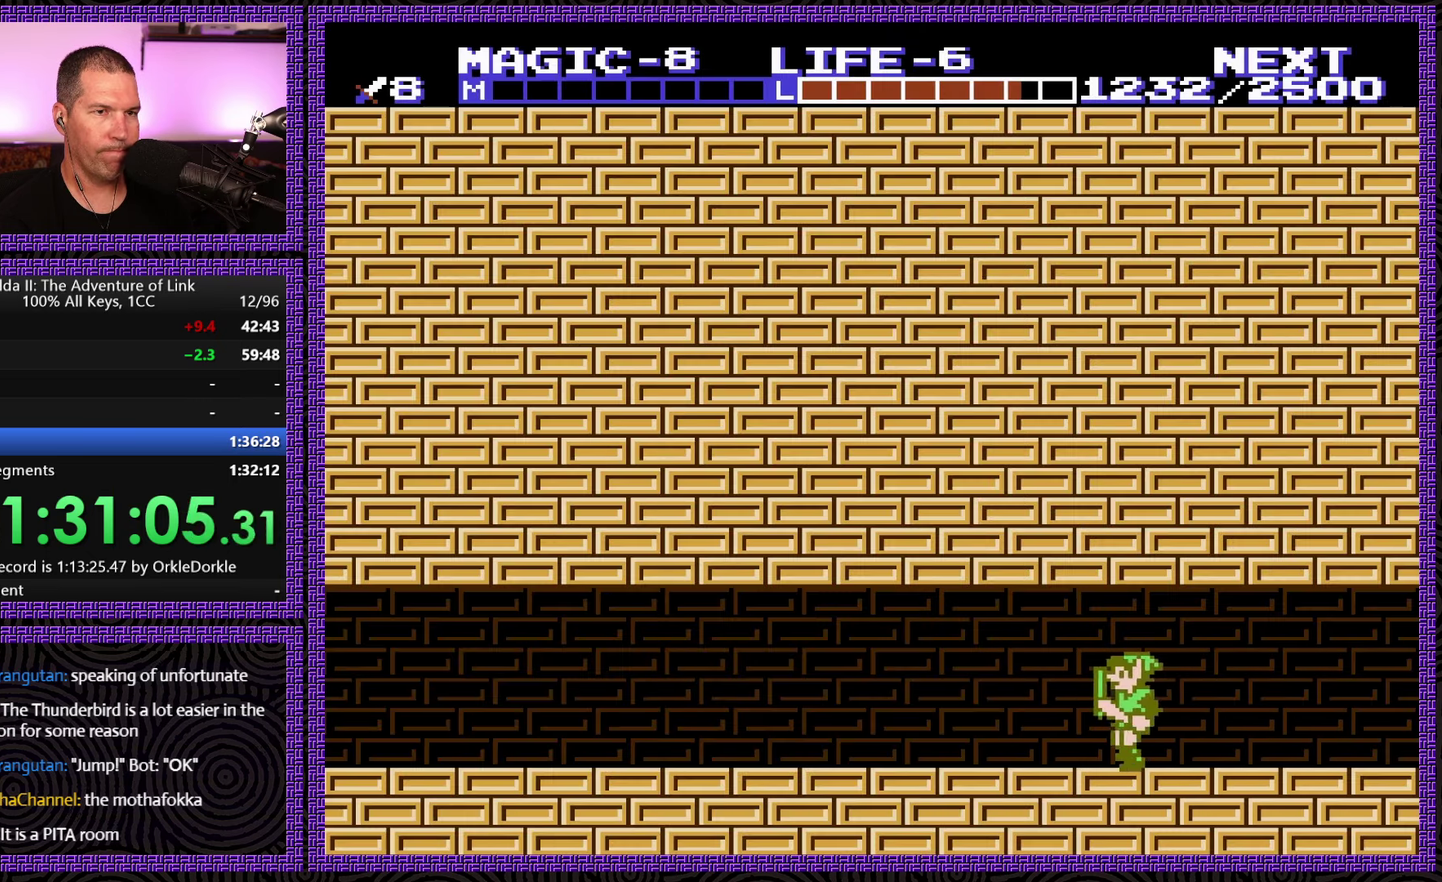
{"buttons": ["DPAD_LEFT"], "events": []}
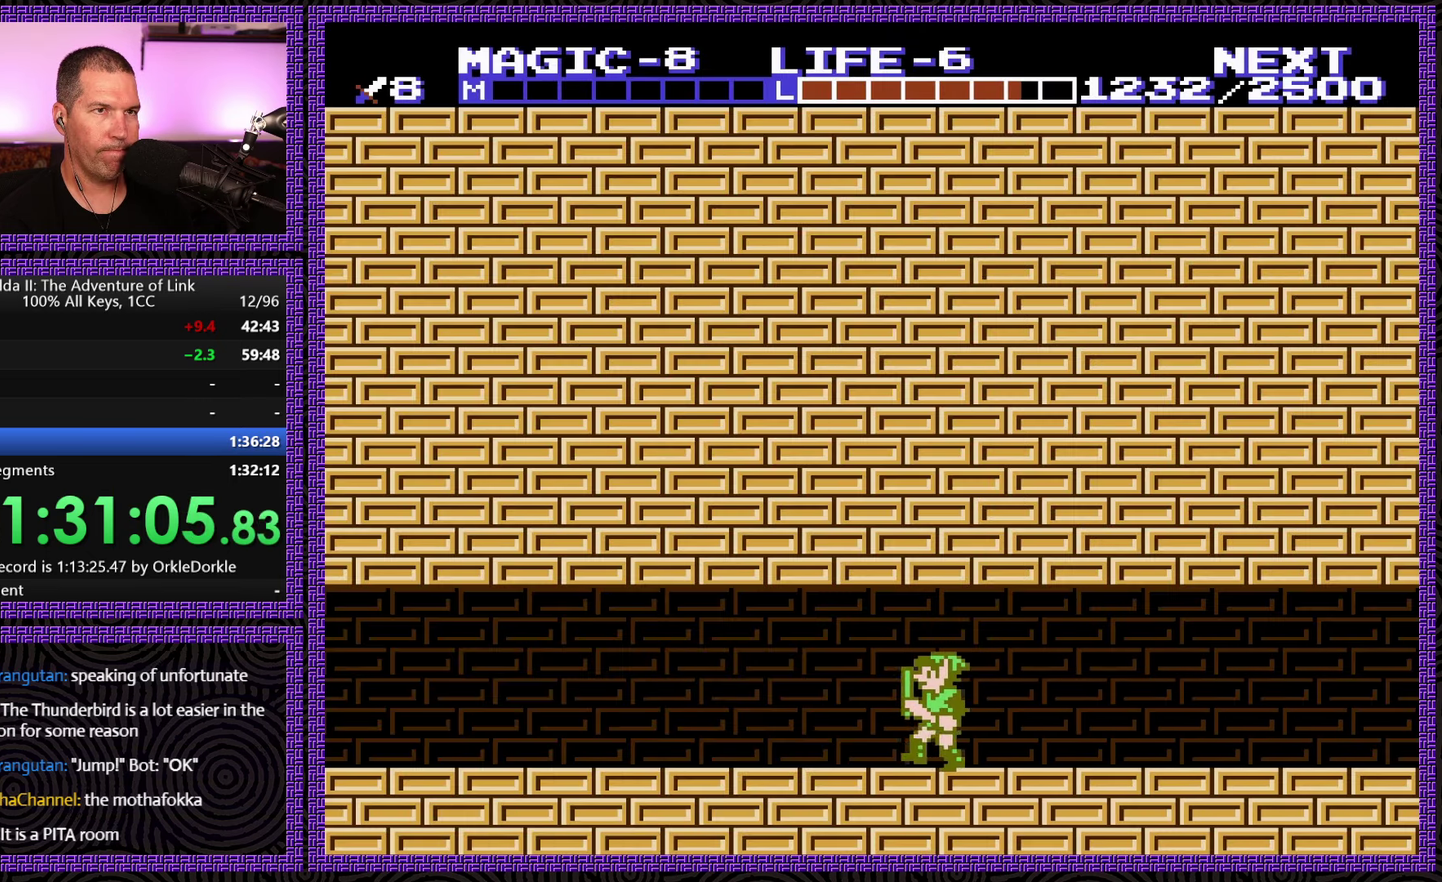
{"buttons": ["DPAD_LEFT"], "events": []}
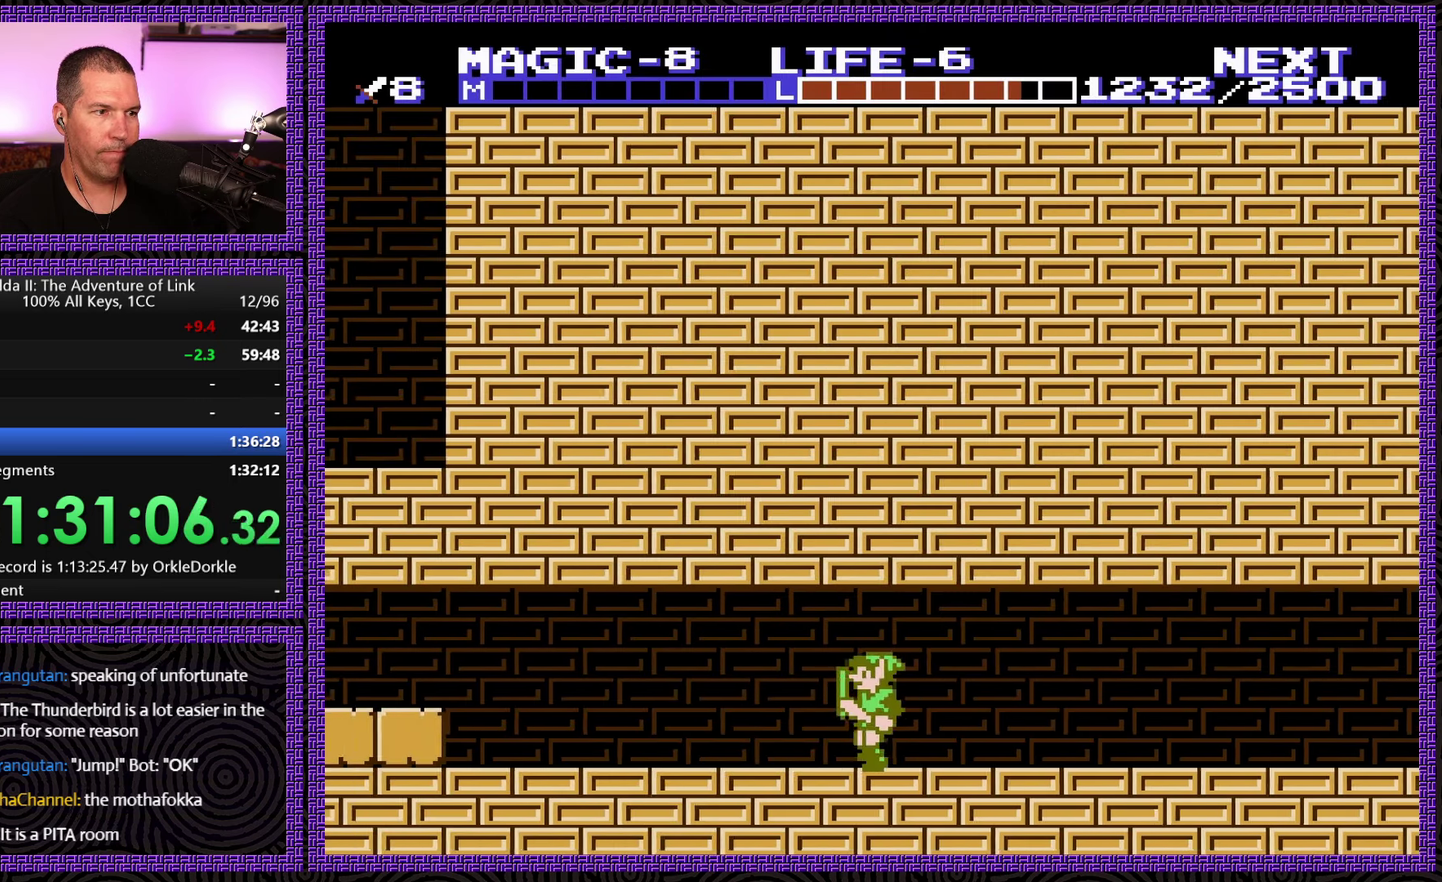
{"buttons": ["DPAD_LEFT"], "events": []}